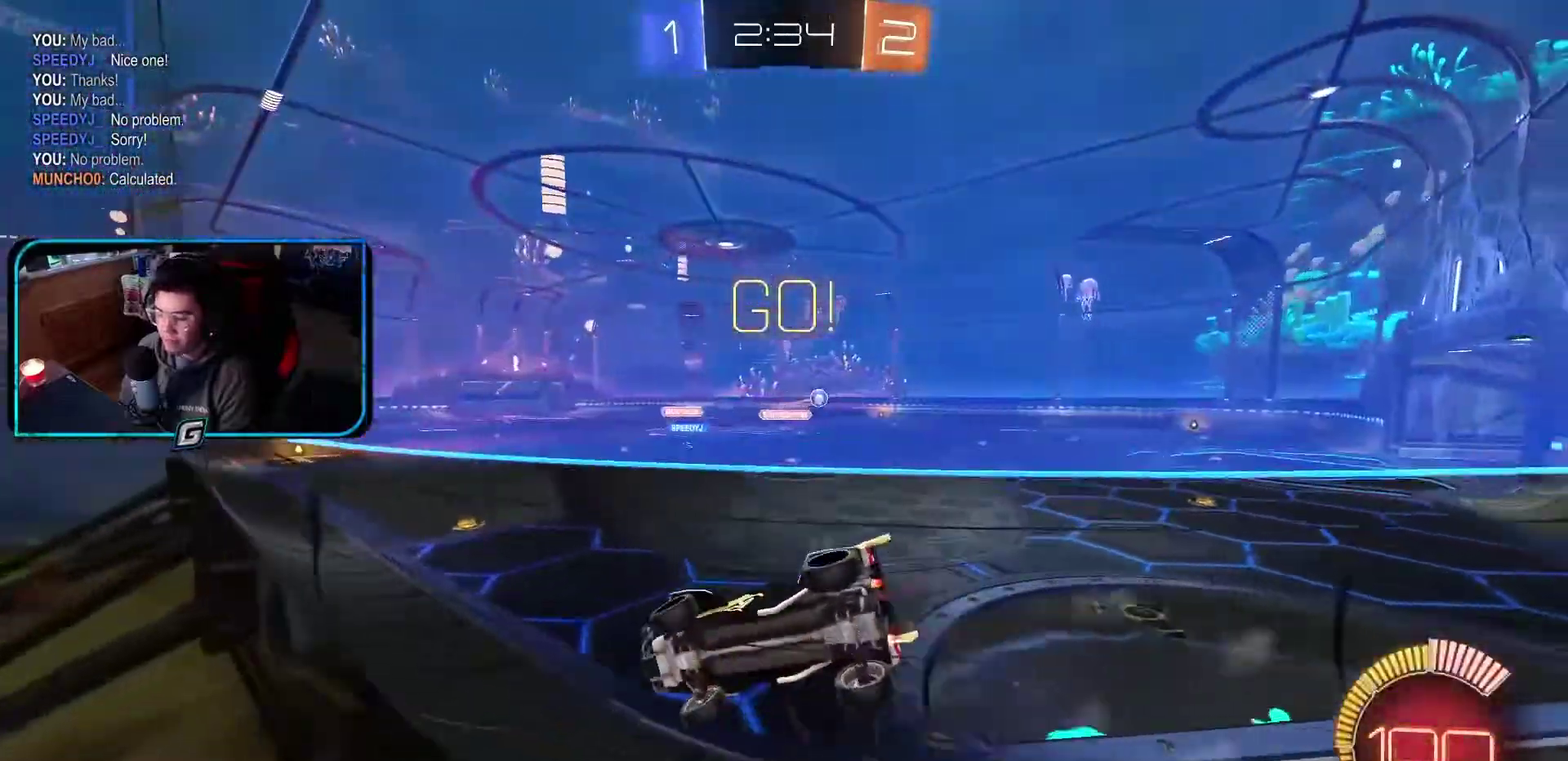
Gameplay with a controller (PlayStation layout); each line is a JSON object with the inputs held at the frame after it. "events" lists button and stick changes between this image and that frame as [ms after this image, input, new state], when the widget could be followed in between. Not read: L3 R2 R3 right_stick.
{"buttons": ["R1"], "left_stick": "right"}
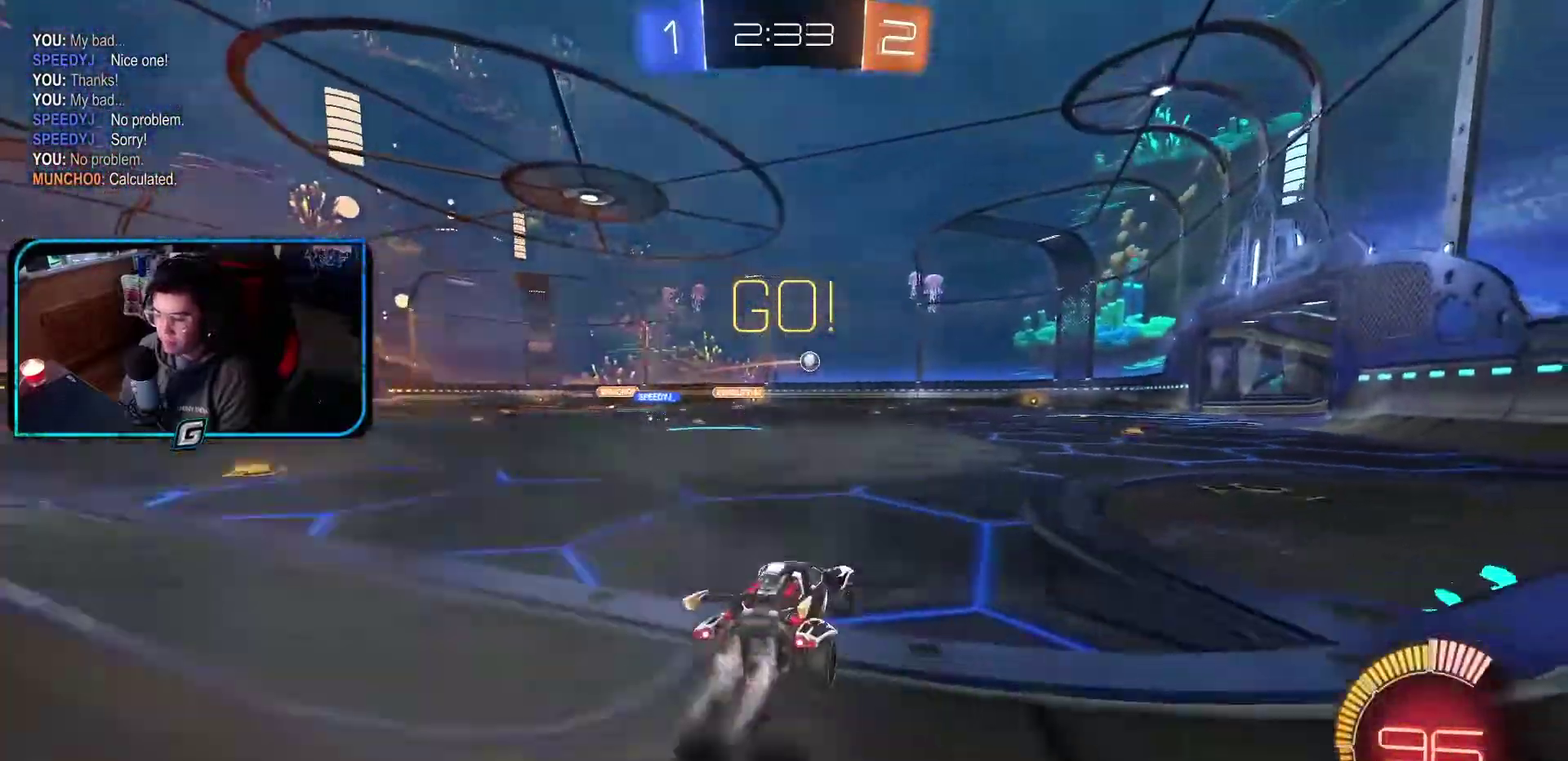
{"buttons": ["CROSS", "R1"], "left_stick": "center"}
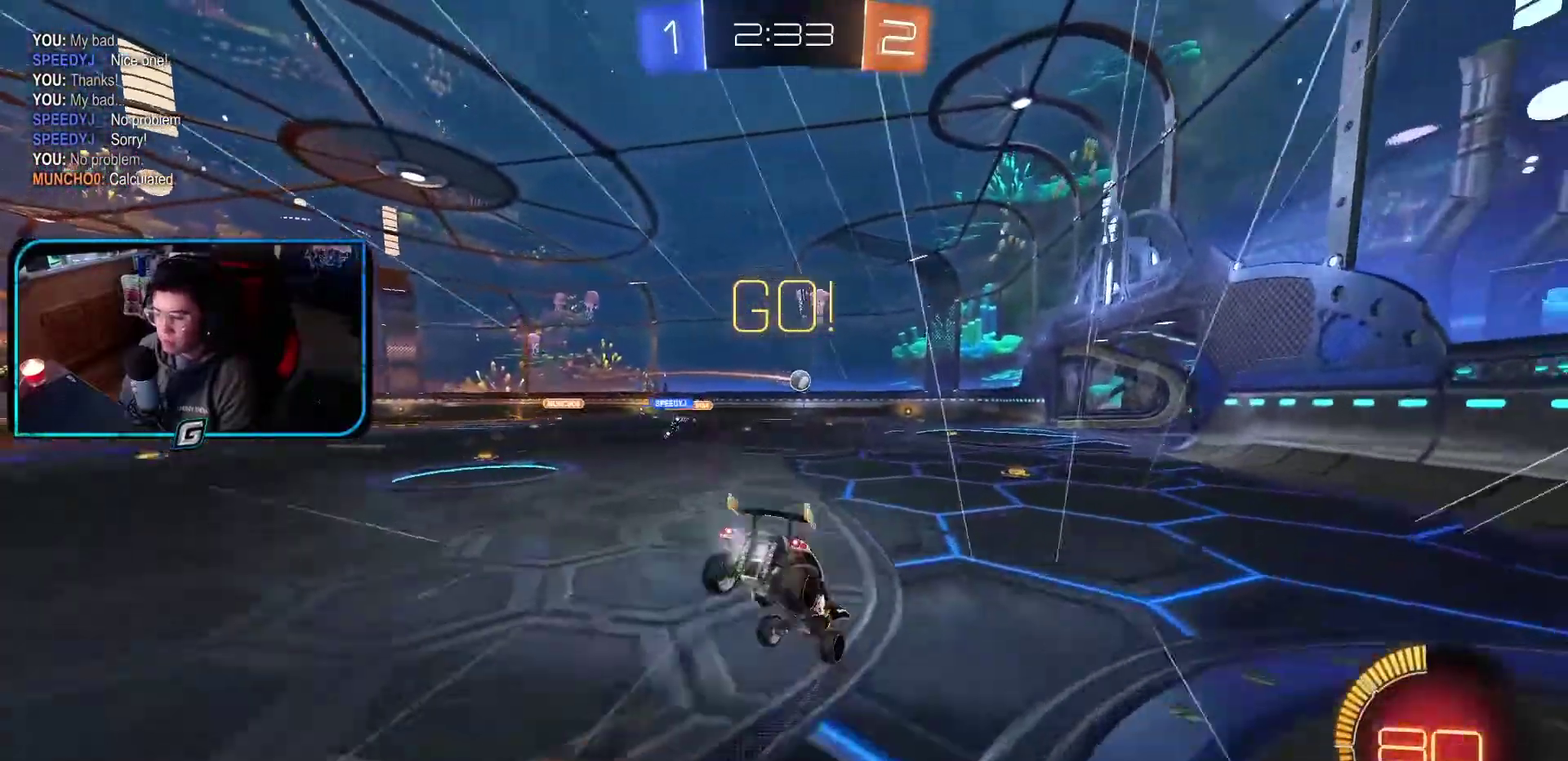
{"buttons": [], "left_stick": "center", "events": [[33, "CROSS", "up"], [217, "R1", "up"]]}
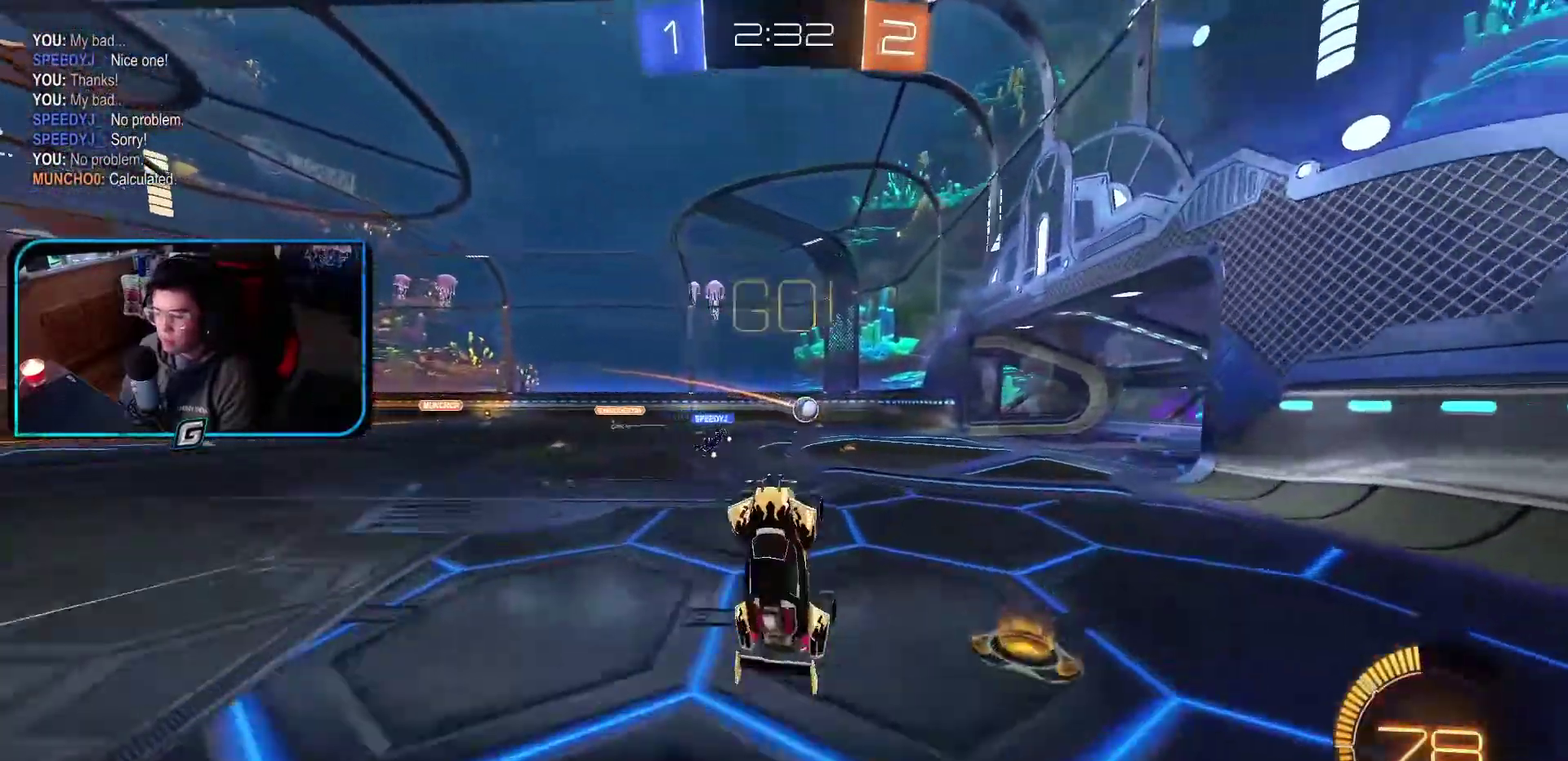
{"buttons": ["L1"], "left_stick": "right", "events": [[400, "L1", "down"], [467, "left_stick", "right"]]}
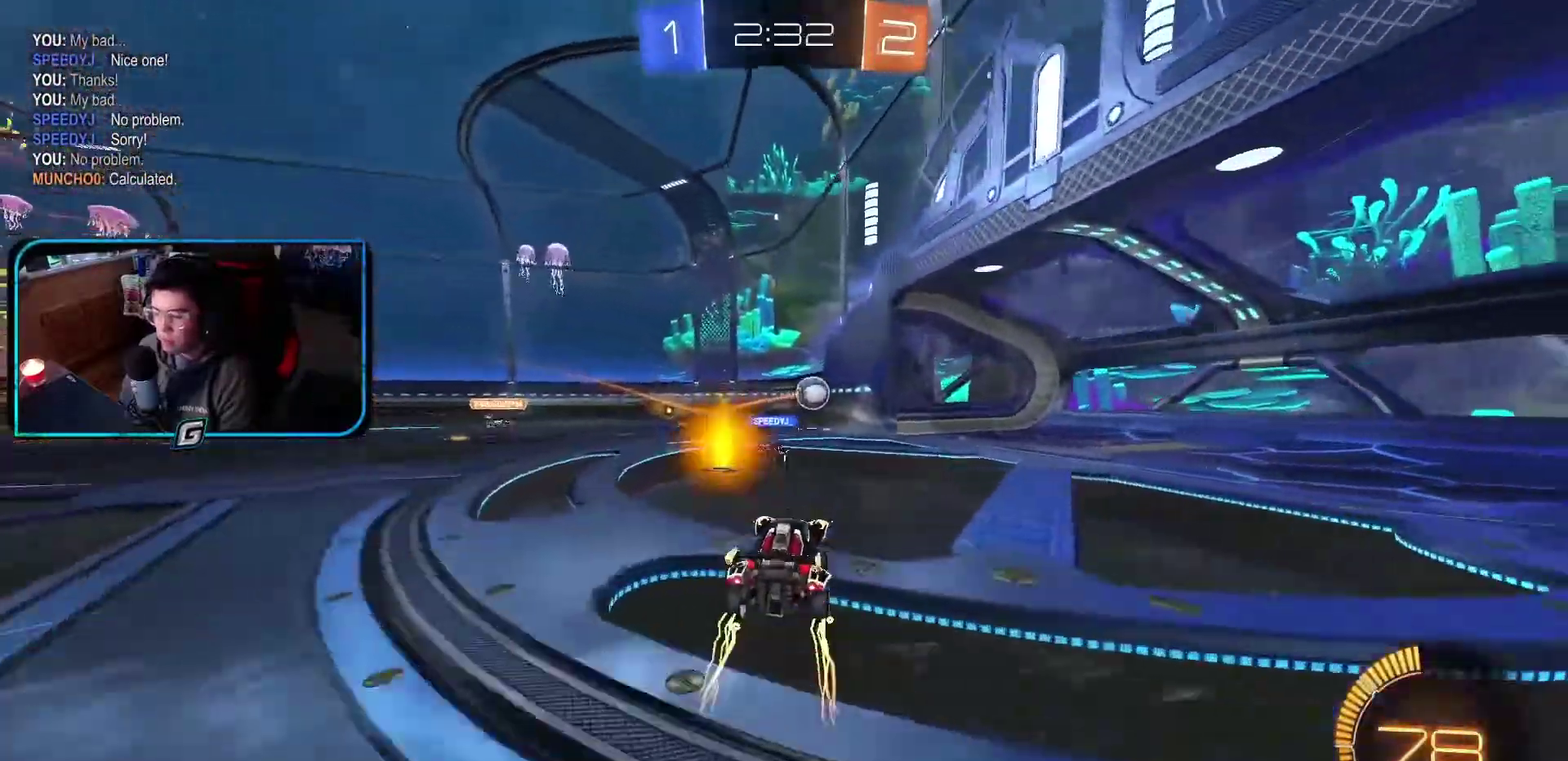
{"buttons": ["R1"], "left_stick": "center", "events": [[167, "R1", "down"], [250, "left_stick", "center"], [317, "L1", "up"], [350, "left_stick", "left"], [450, "left_stick", "center"]]}
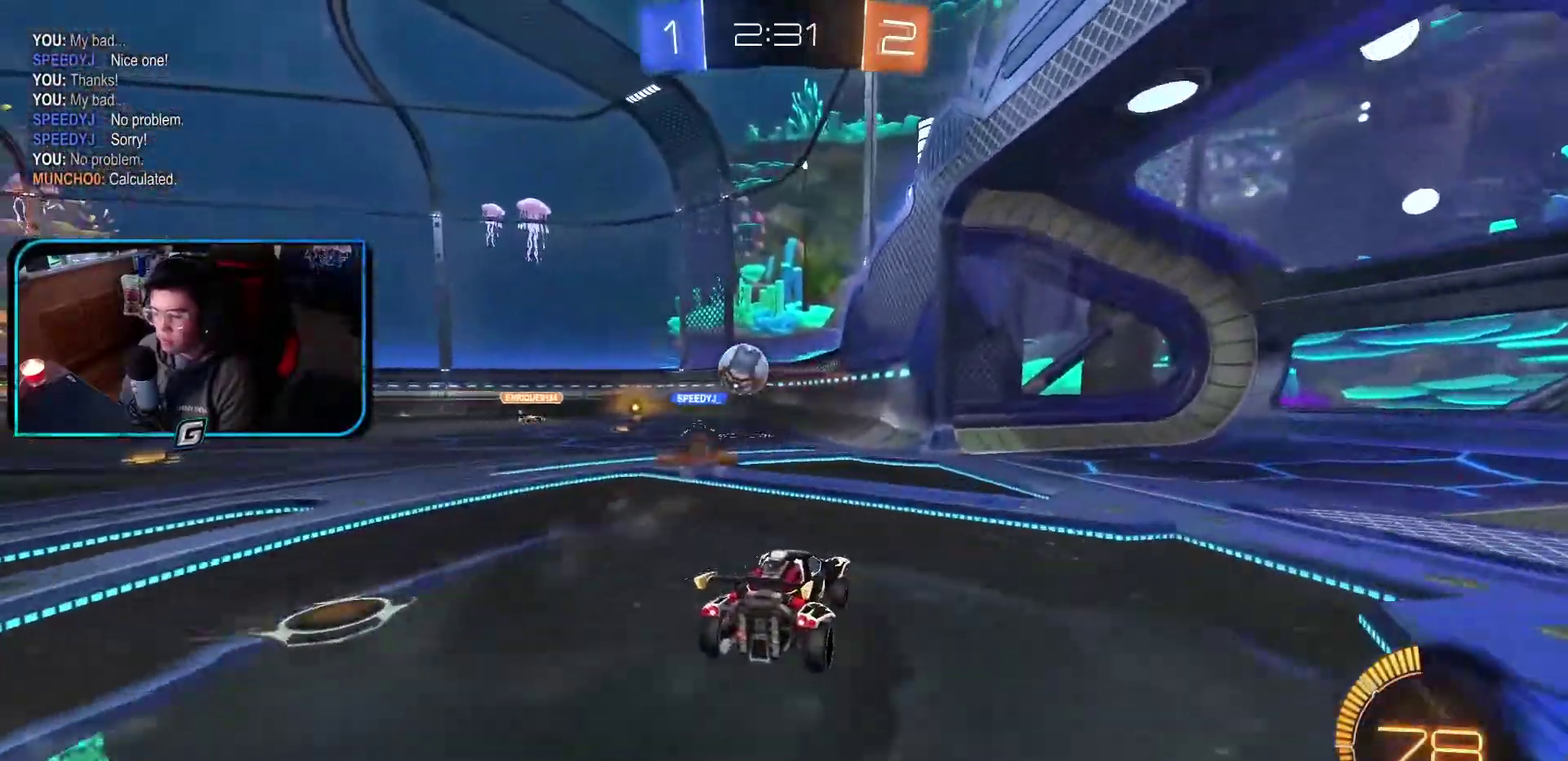
{"buttons": ["R1"], "left_stick": "center", "events": []}
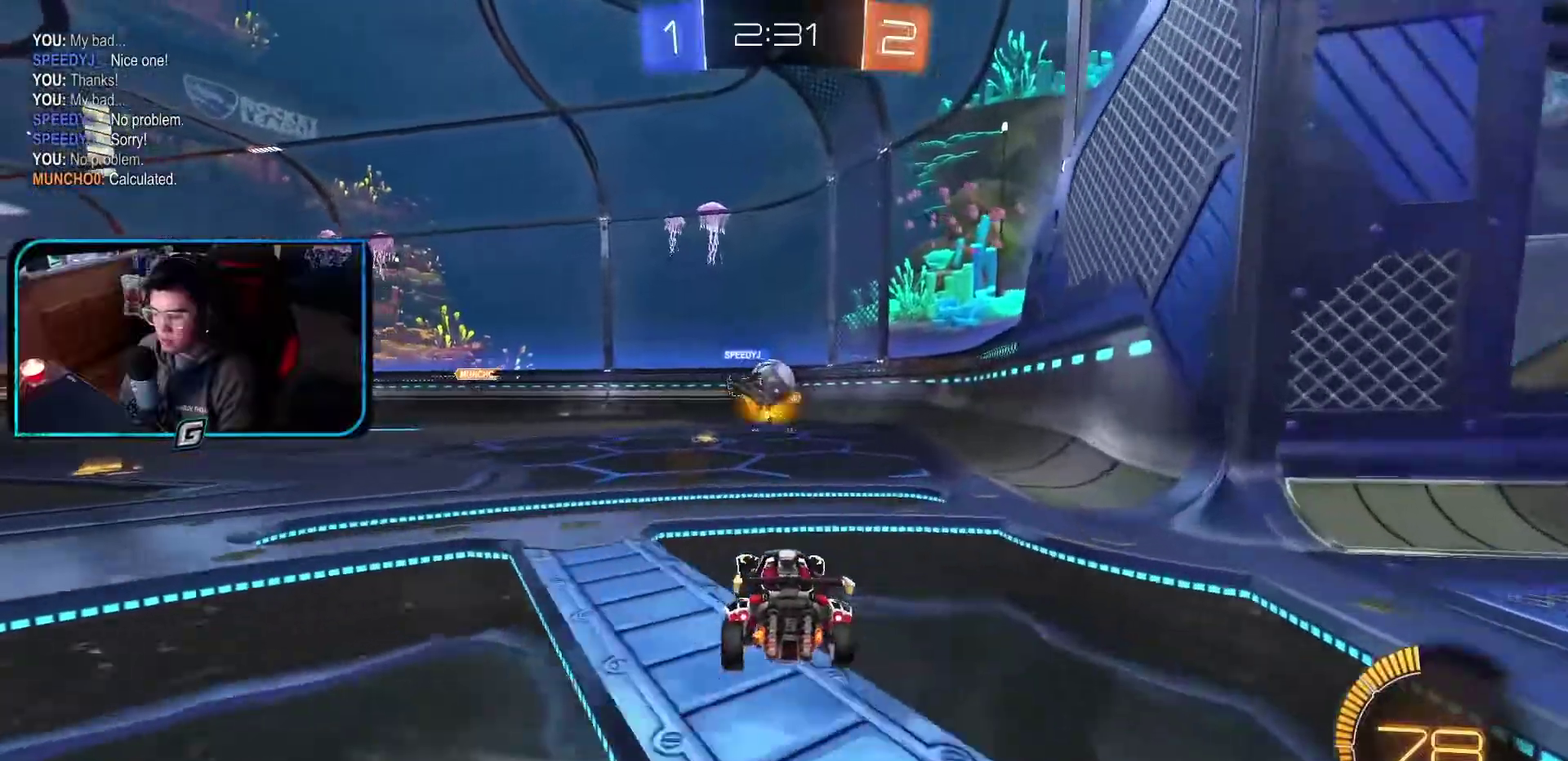
{"buttons": [], "left_stick": "left", "events": [[450, "R1", "up"], [500, "left_stick", "left"]]}
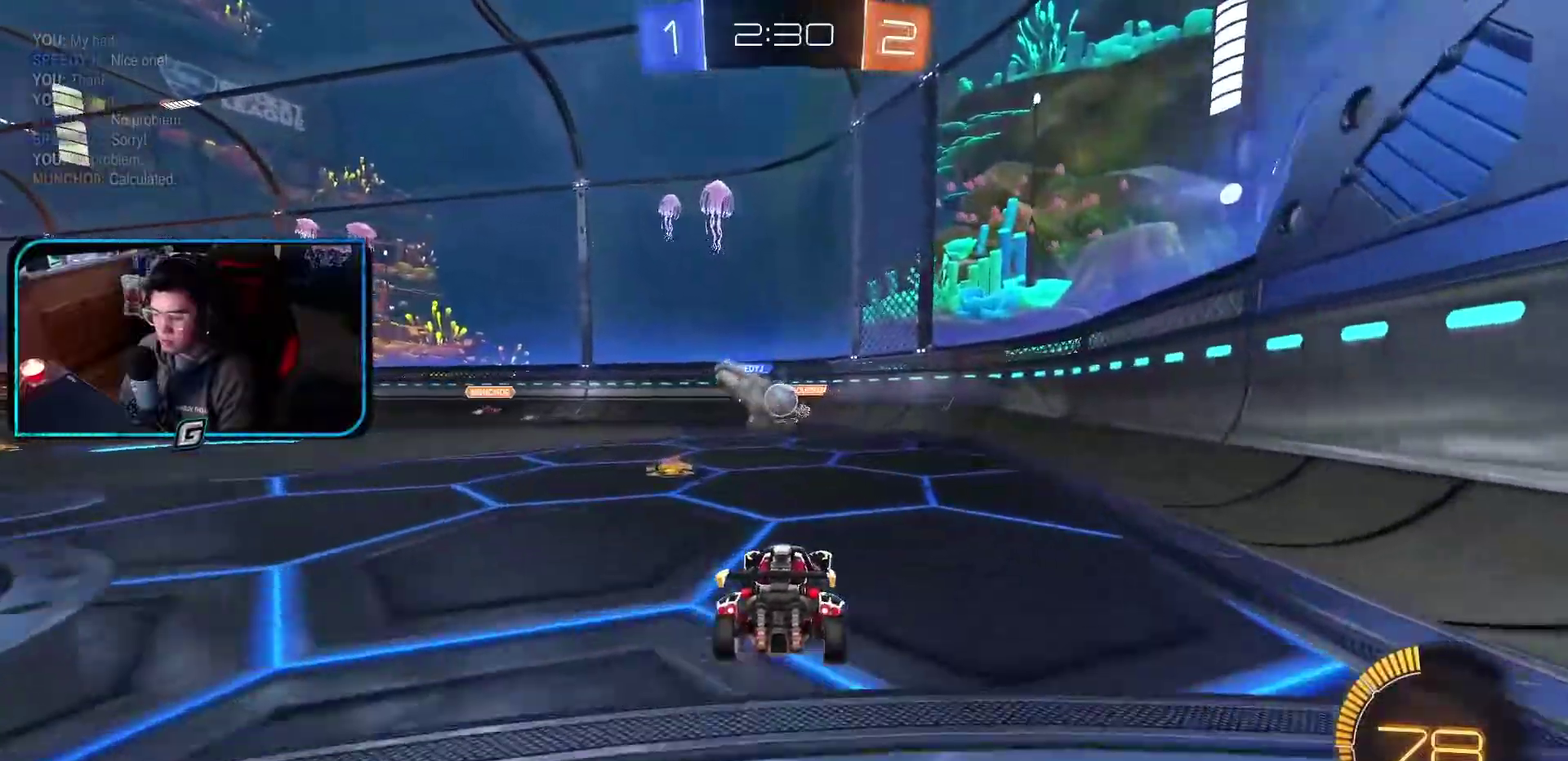
{"buttons": [], "left_stick": "left", "events": [[167, "left_stick", "center"], [333, "left_stick", "left"]]}
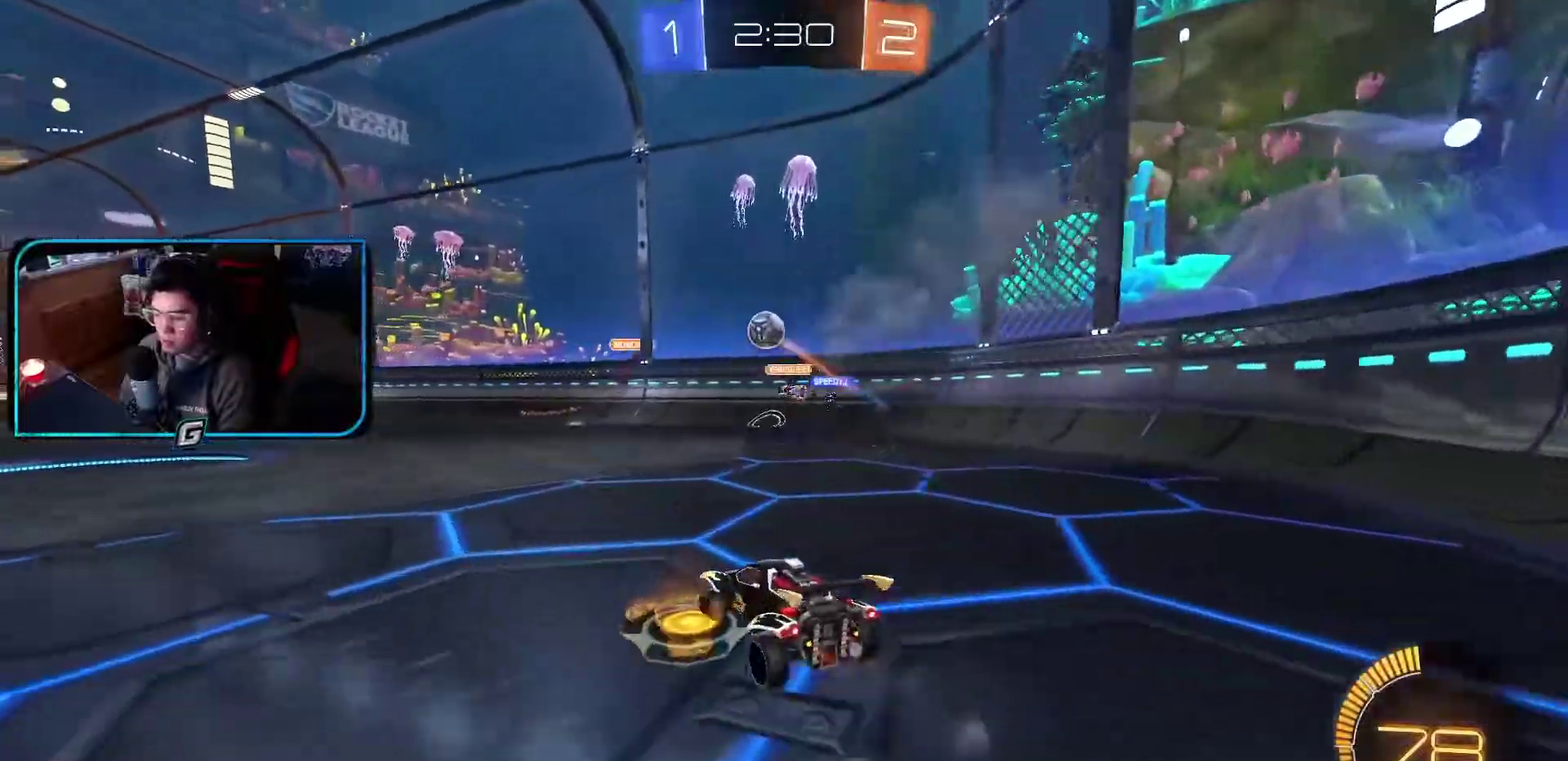
{"buttons": ["R1"], "left_stick": "left", "events": [[150, "R1", "down"]]}
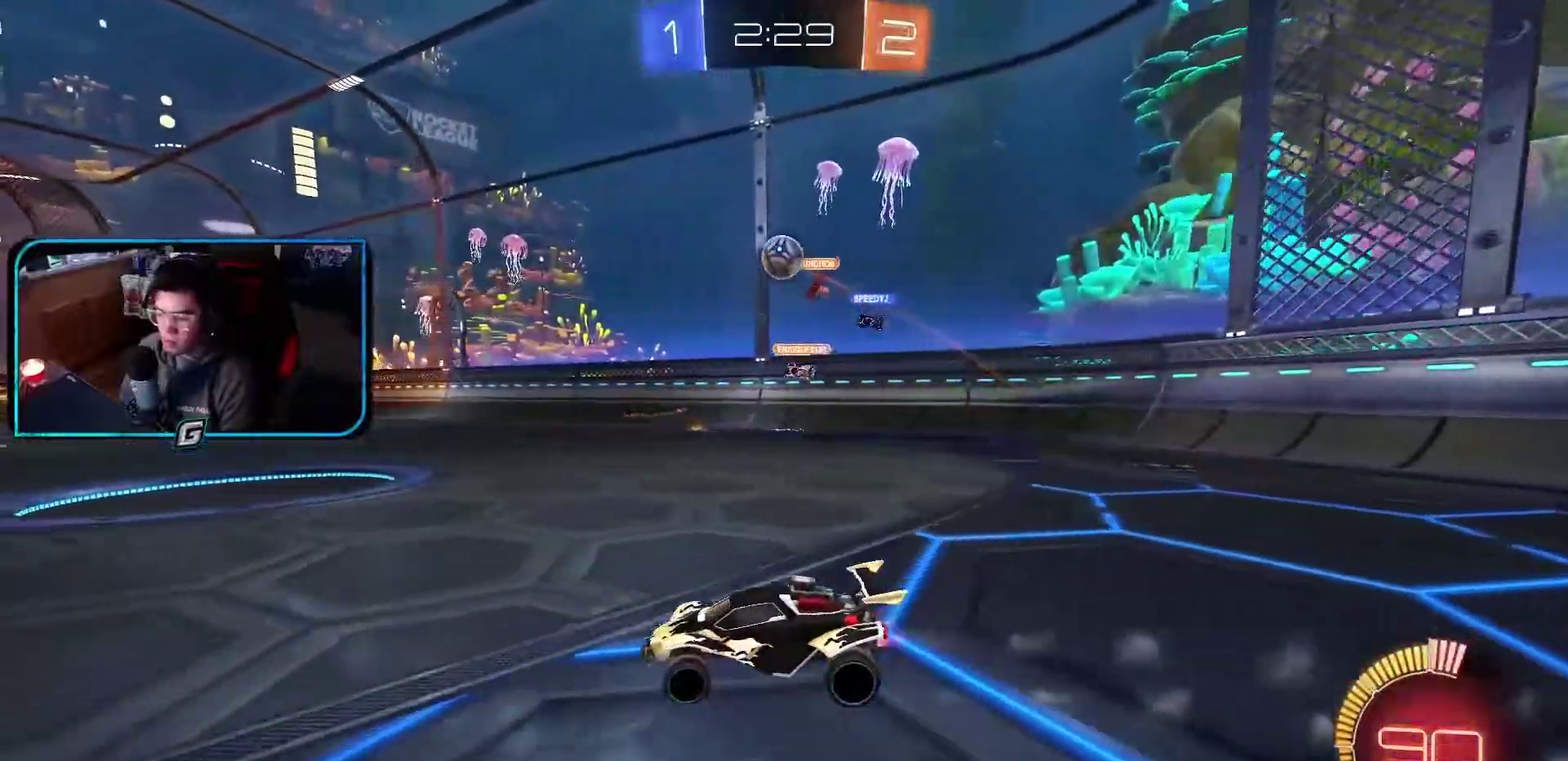
{"buttons": ["R1"], "left_stick": "center", "events": [[283, "left_stick", "center"], [367, "left_stick", "left"], [467, "left_stick", "center"]]}
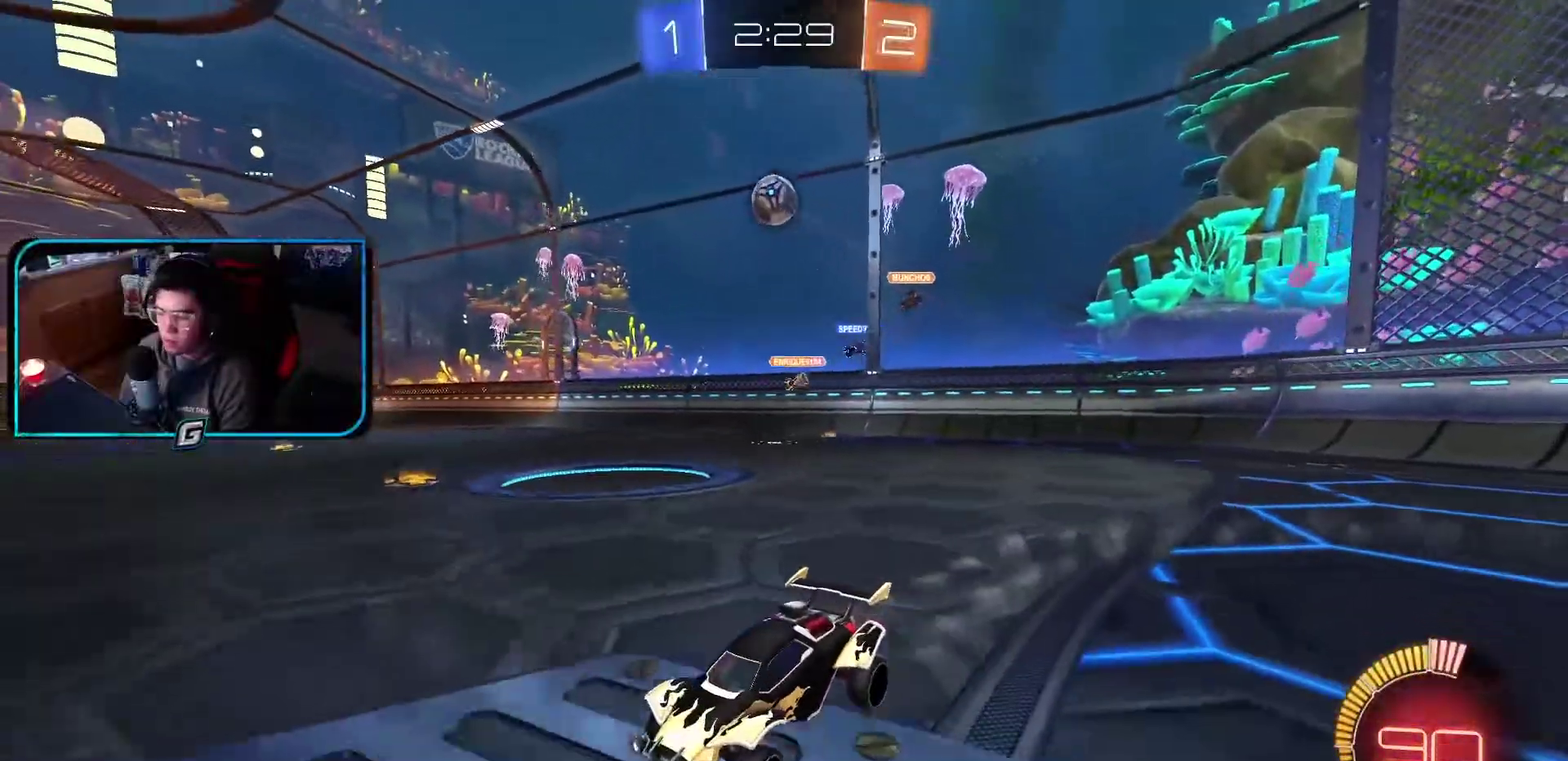
{"buttons": ["R1"], "left_stick": "center", "events": []}
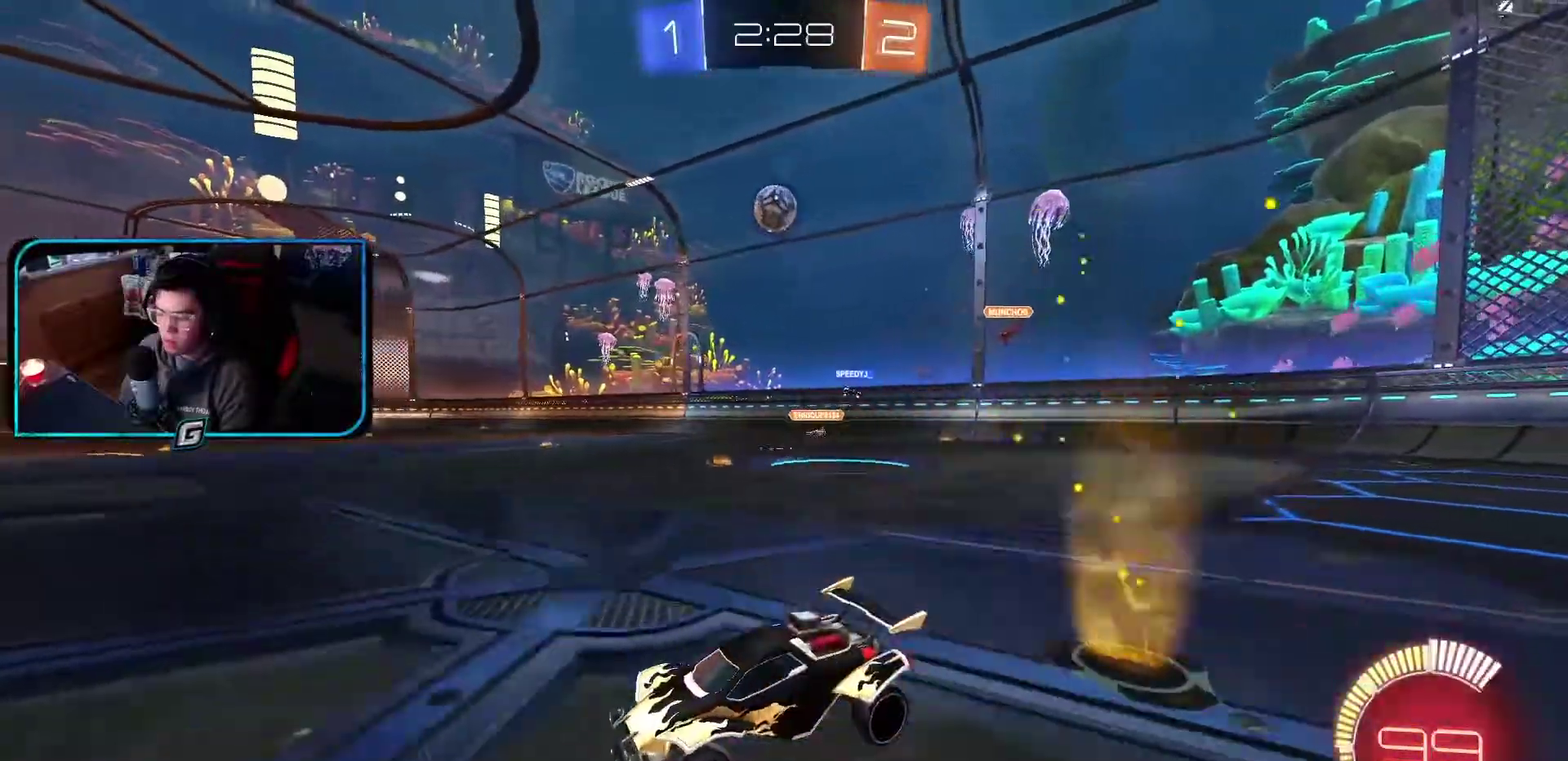
{"buttons": ["R1"], "left_stick": "center", "events": [[83, "R1", "up"], [267, "R1", "down"]]}
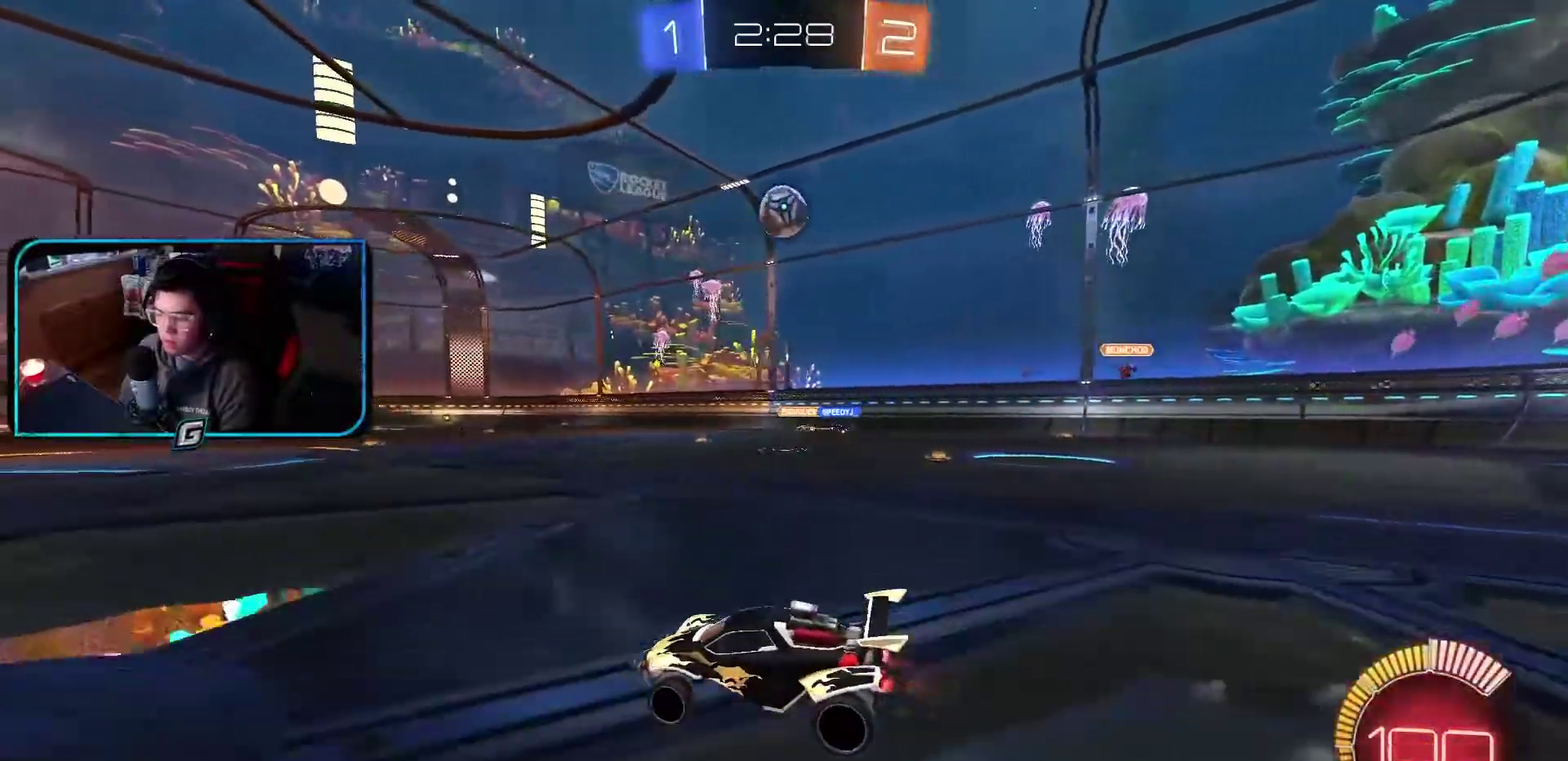
{"buttons": ["R1"], "left_stick": "center", "events": [[283, "R1", "up"], [500, "R1", "down"]]}
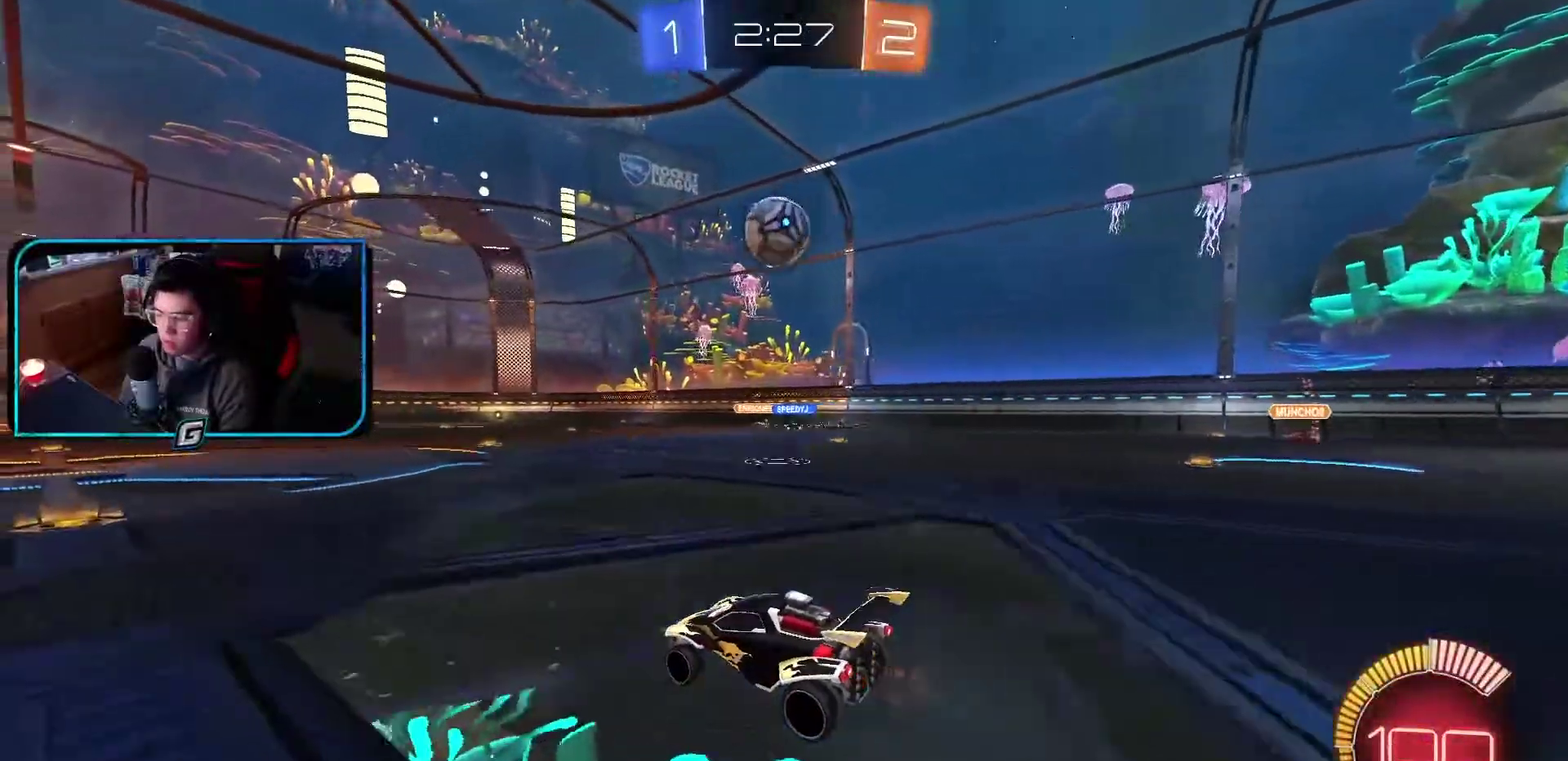
{"buttons": ["R1"], "left_stick": "center", "events": []}
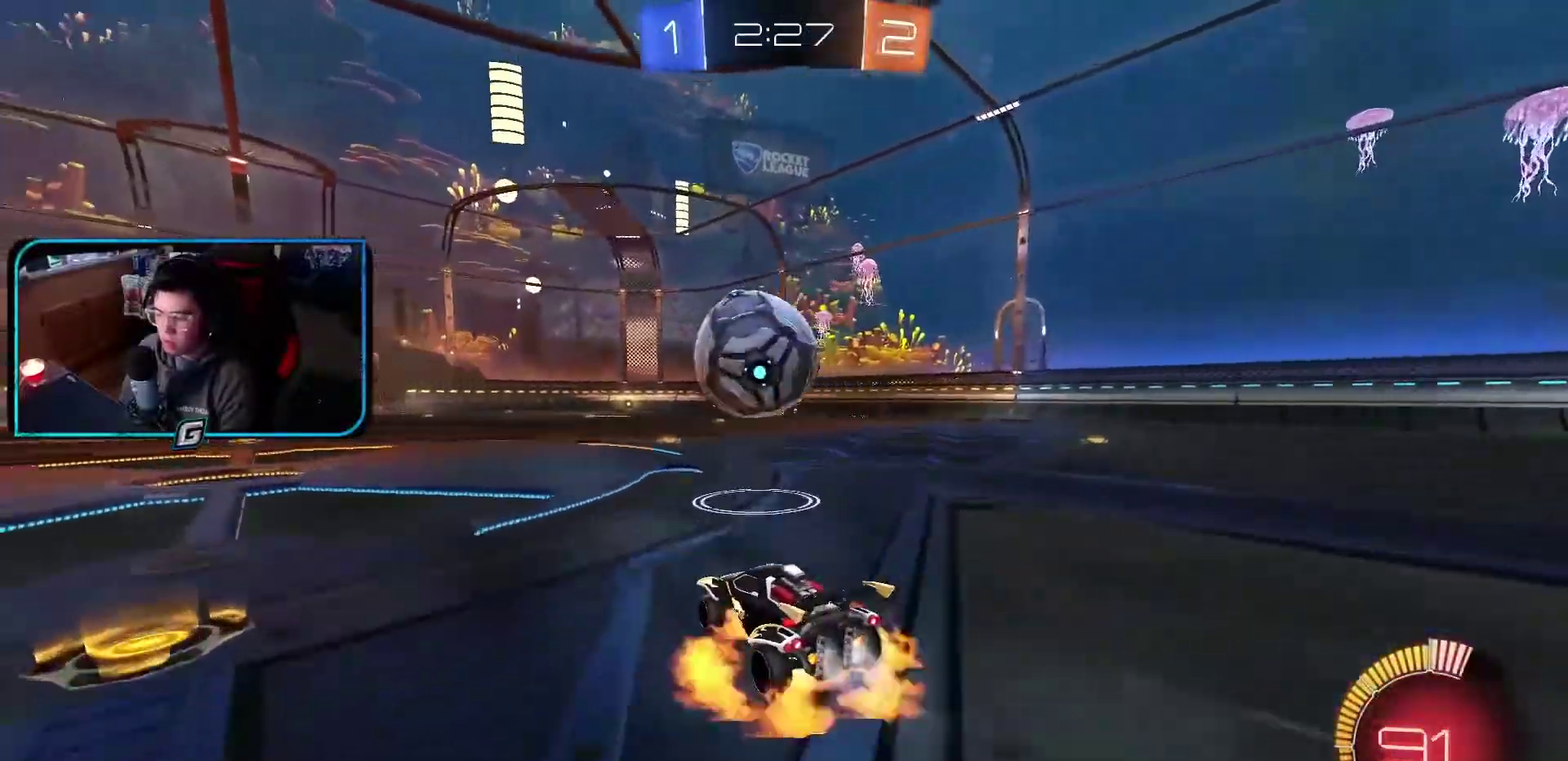
{"buttons": ["R1"], "left_stick": "center"}
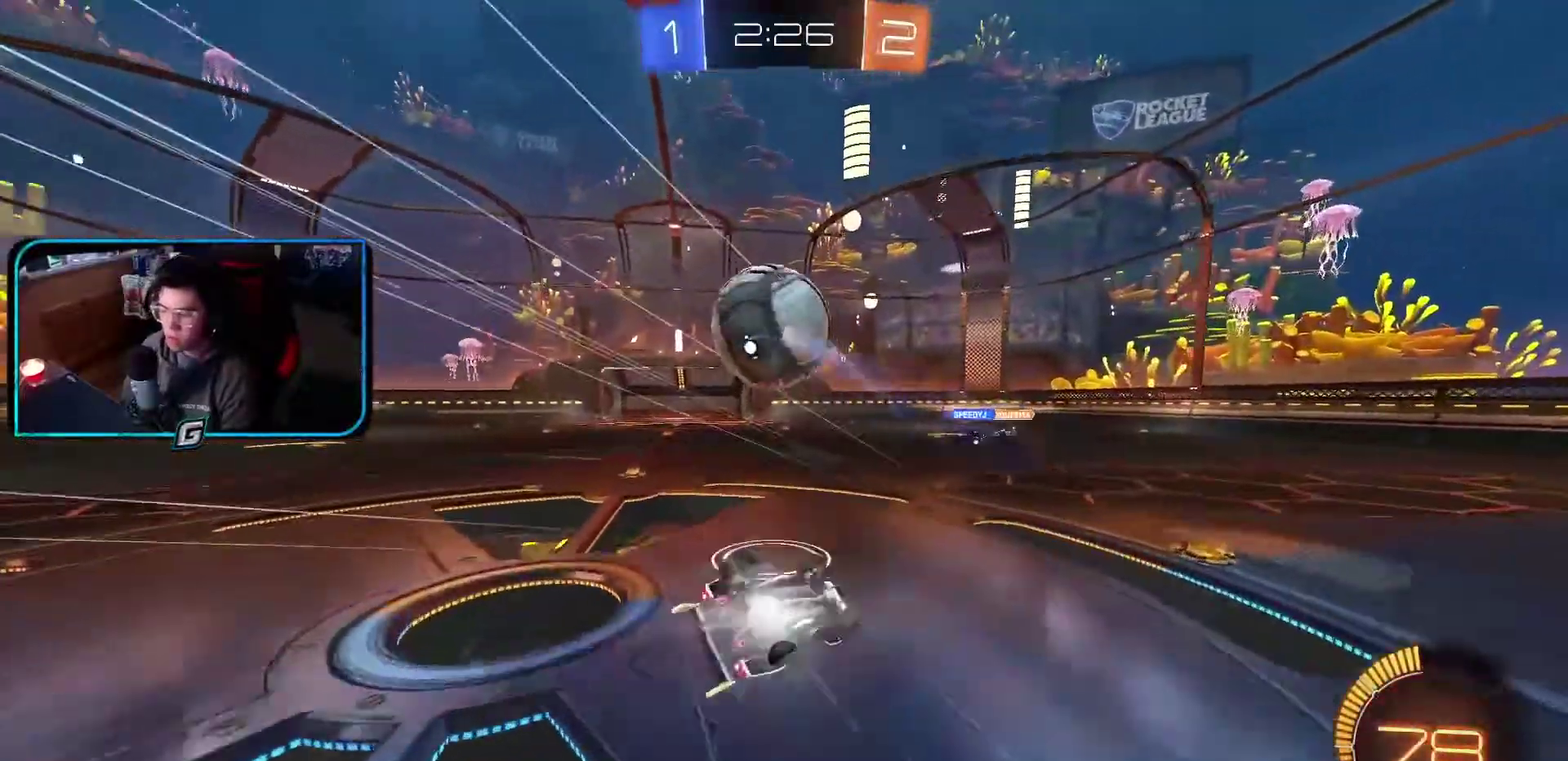
{"buttons": [], "left_stick": "center"}
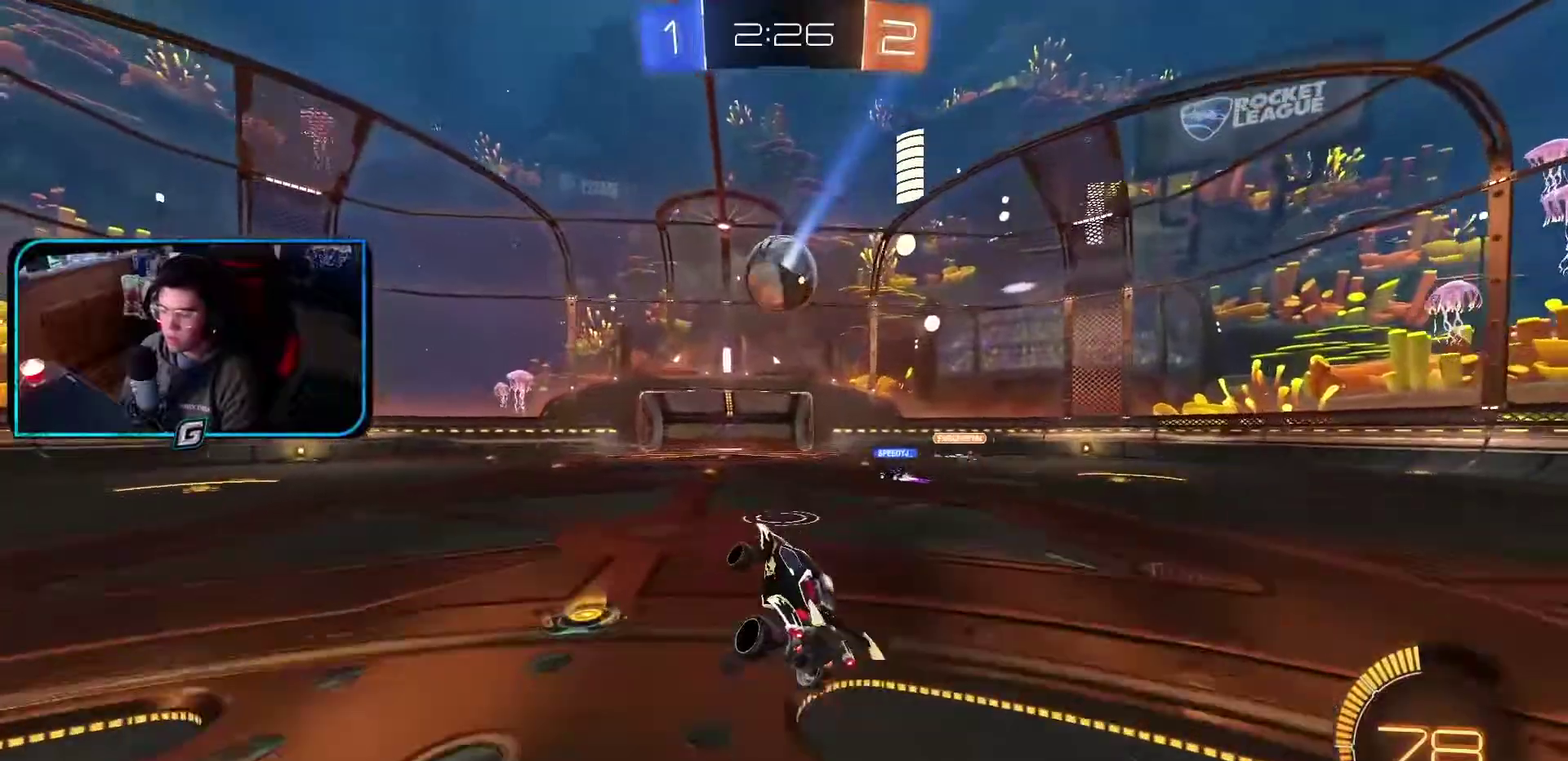
{"buttons": ["L1"], "left_stick": "center", "events": [[333, "L1", "down"]]}
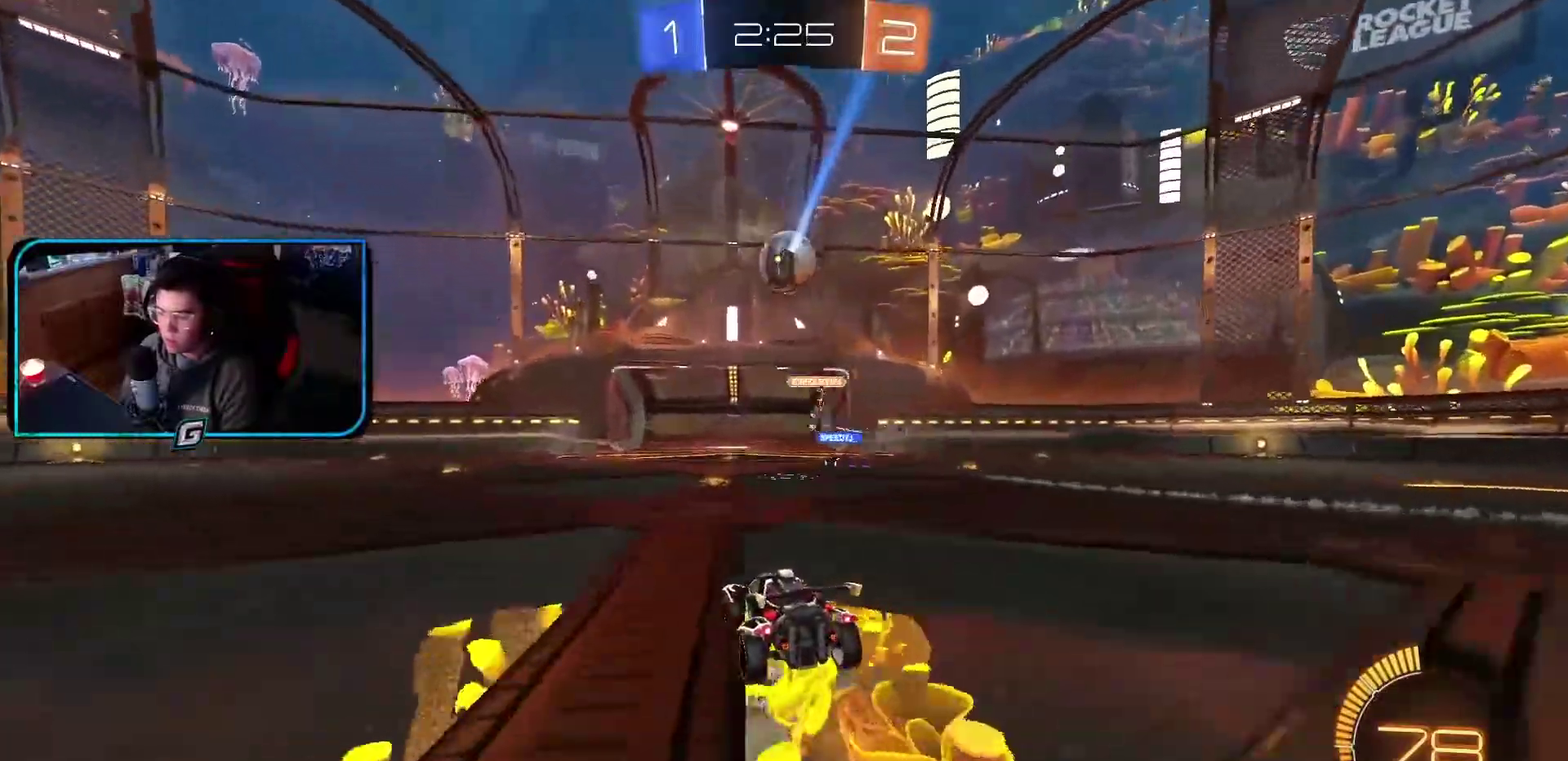
{"buttons": [], "left_stick": "right", "events": [[17, "L1", "up"], [17, "left_stick", "right"], [100, "left_stick", "center"], [467, "left_stick", "right"]]}
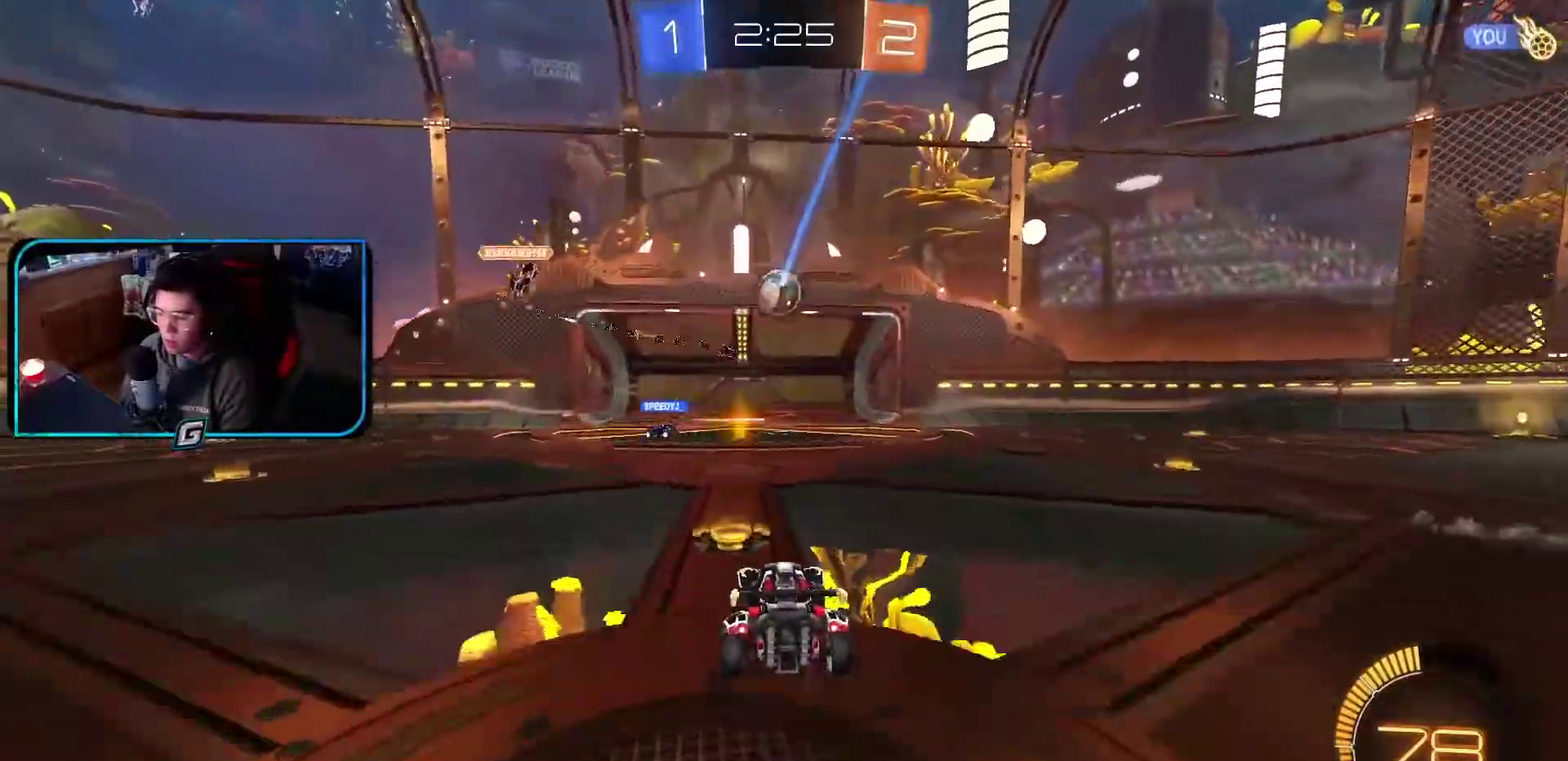
{"buttons": [], "left_stick": "center", "events": [[483, "left_stick", "center"]]}
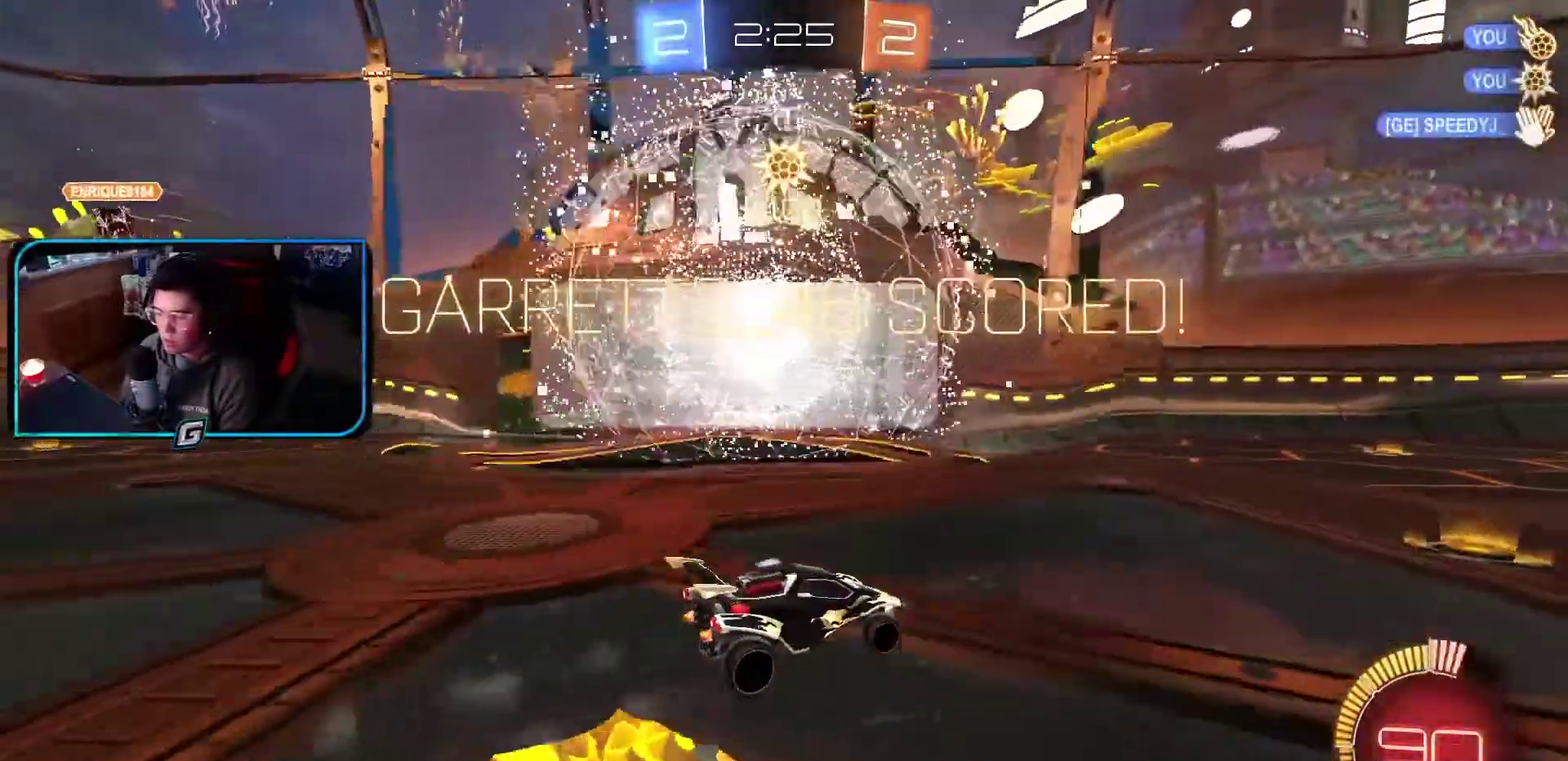
{"buttons": [], "left_stick": "center", "events": []}
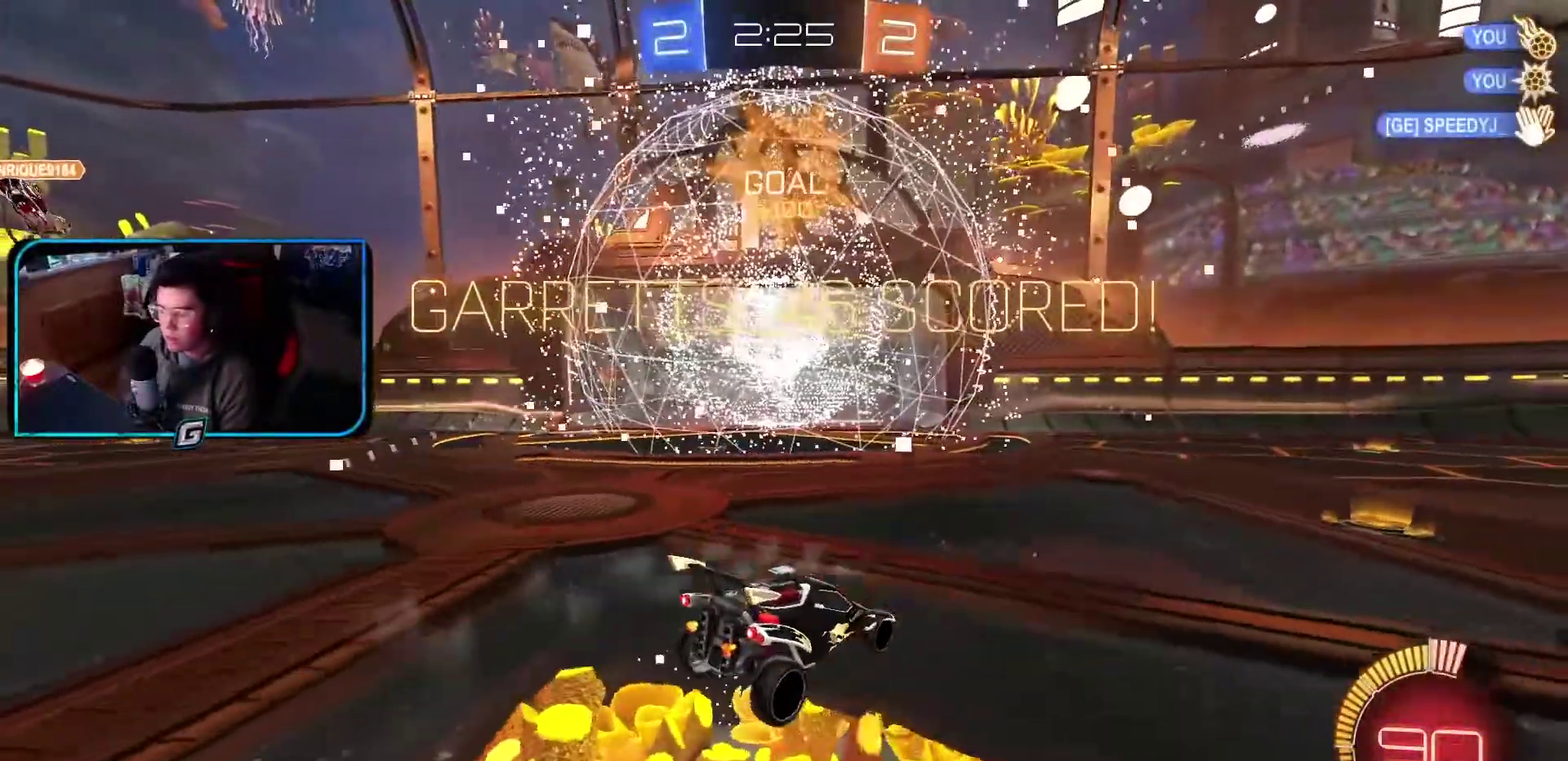
{"buttons": [], "left_stick": "center", "events": []}
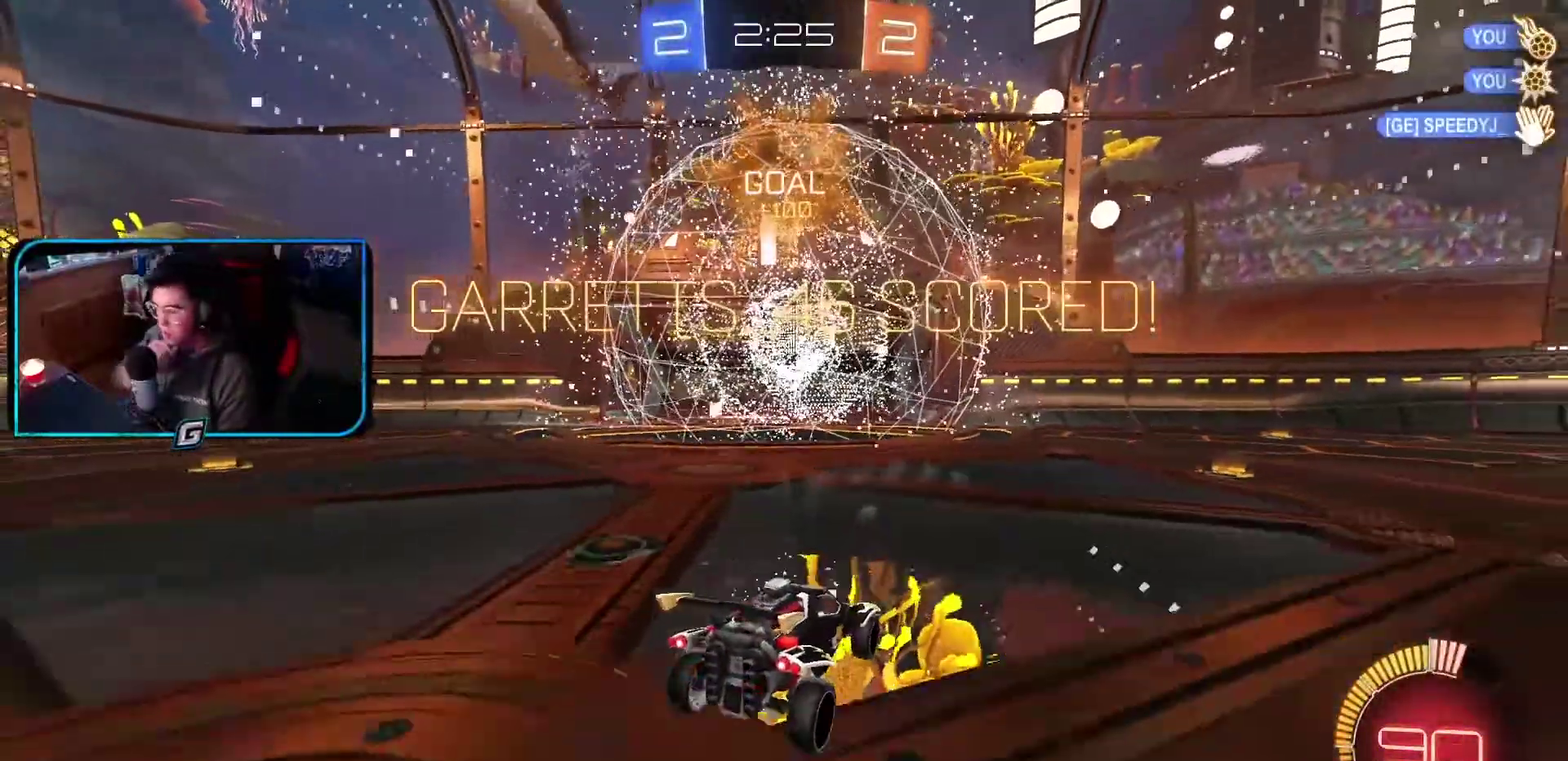
{"buttons": [], "left_stick": "center", "events": []}
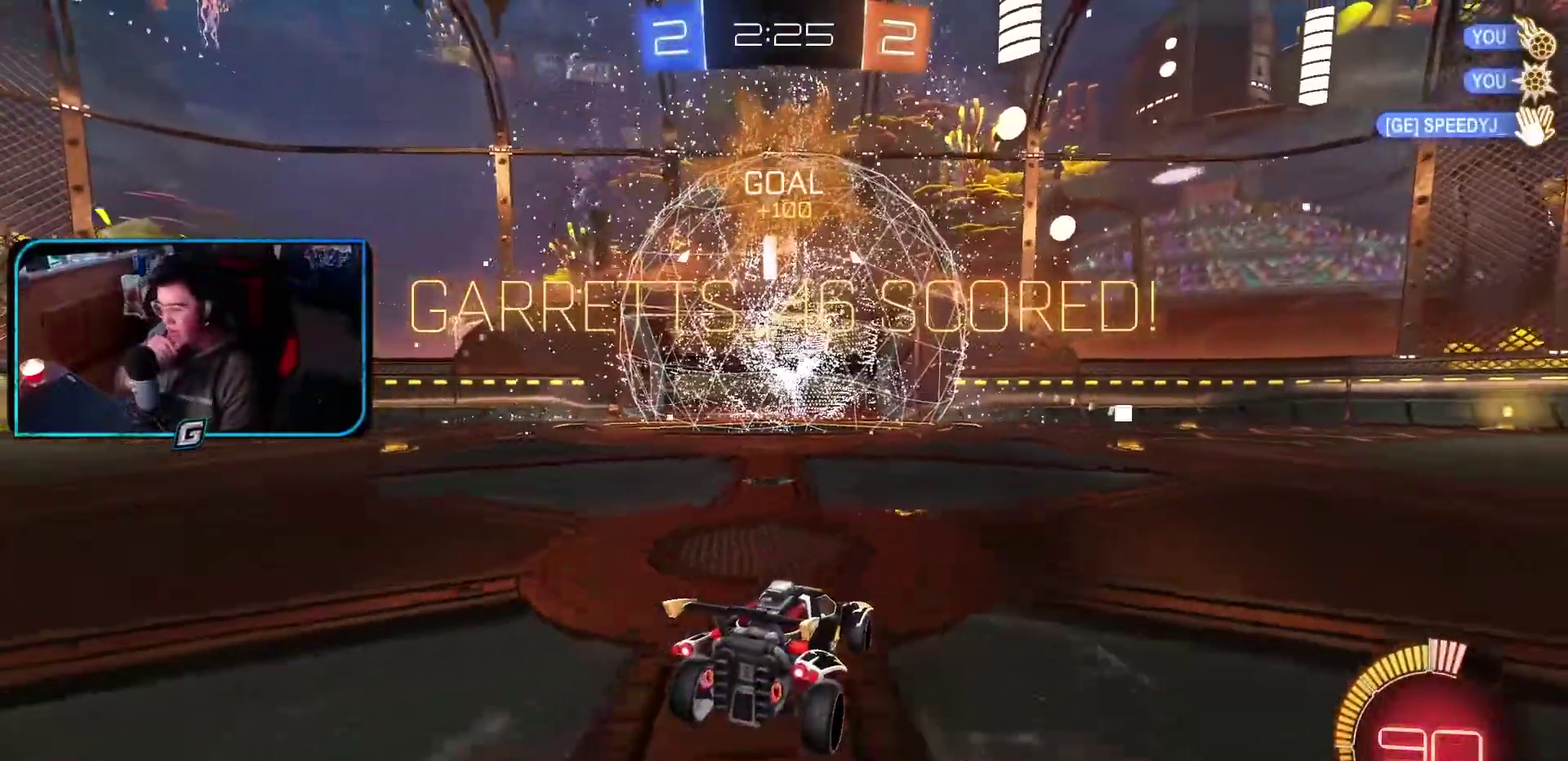
{"buttons": [], "left_stick": "center", "events": []}
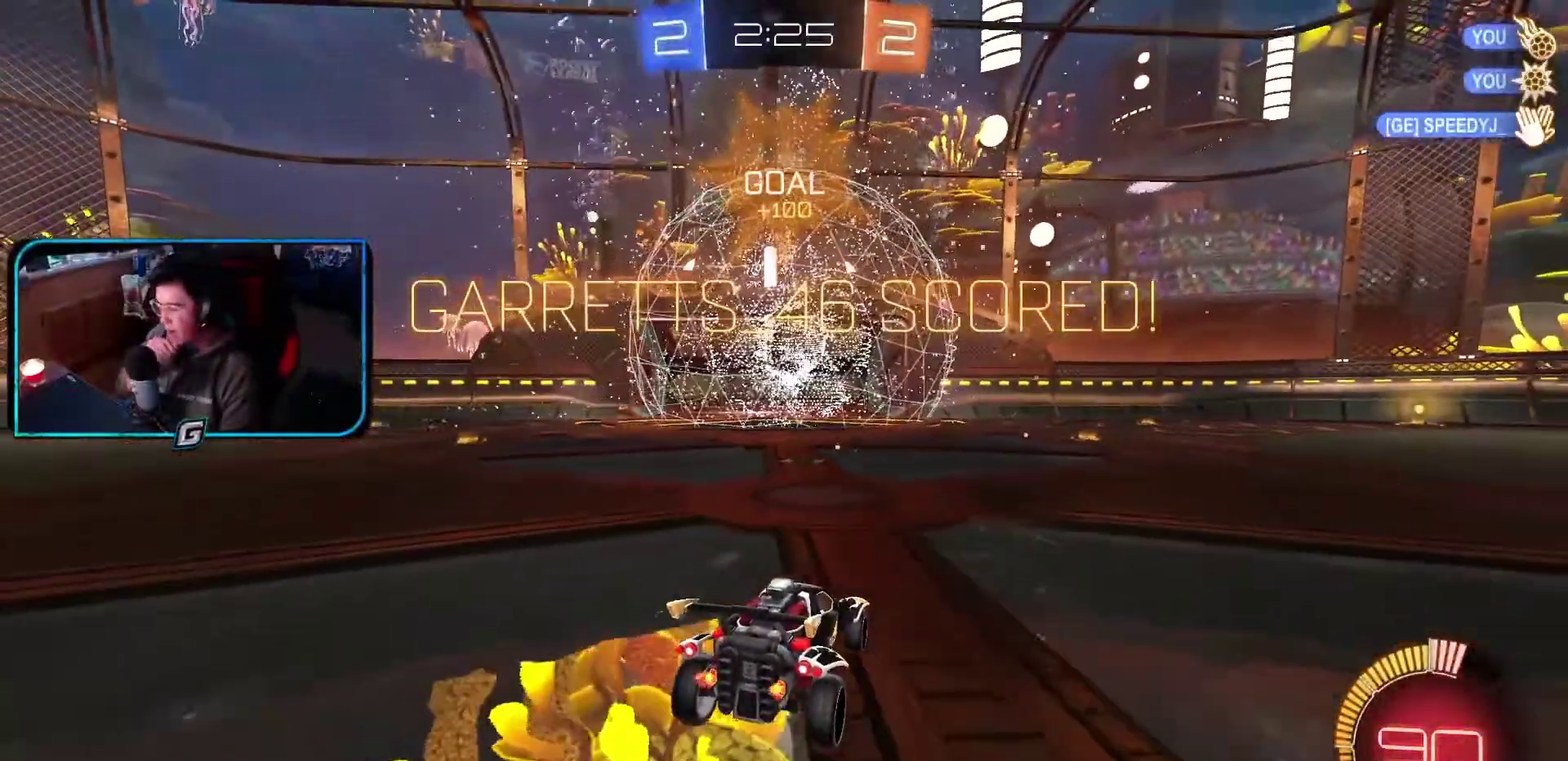
{"buttons": [], "left_stick": "center", "events": []}
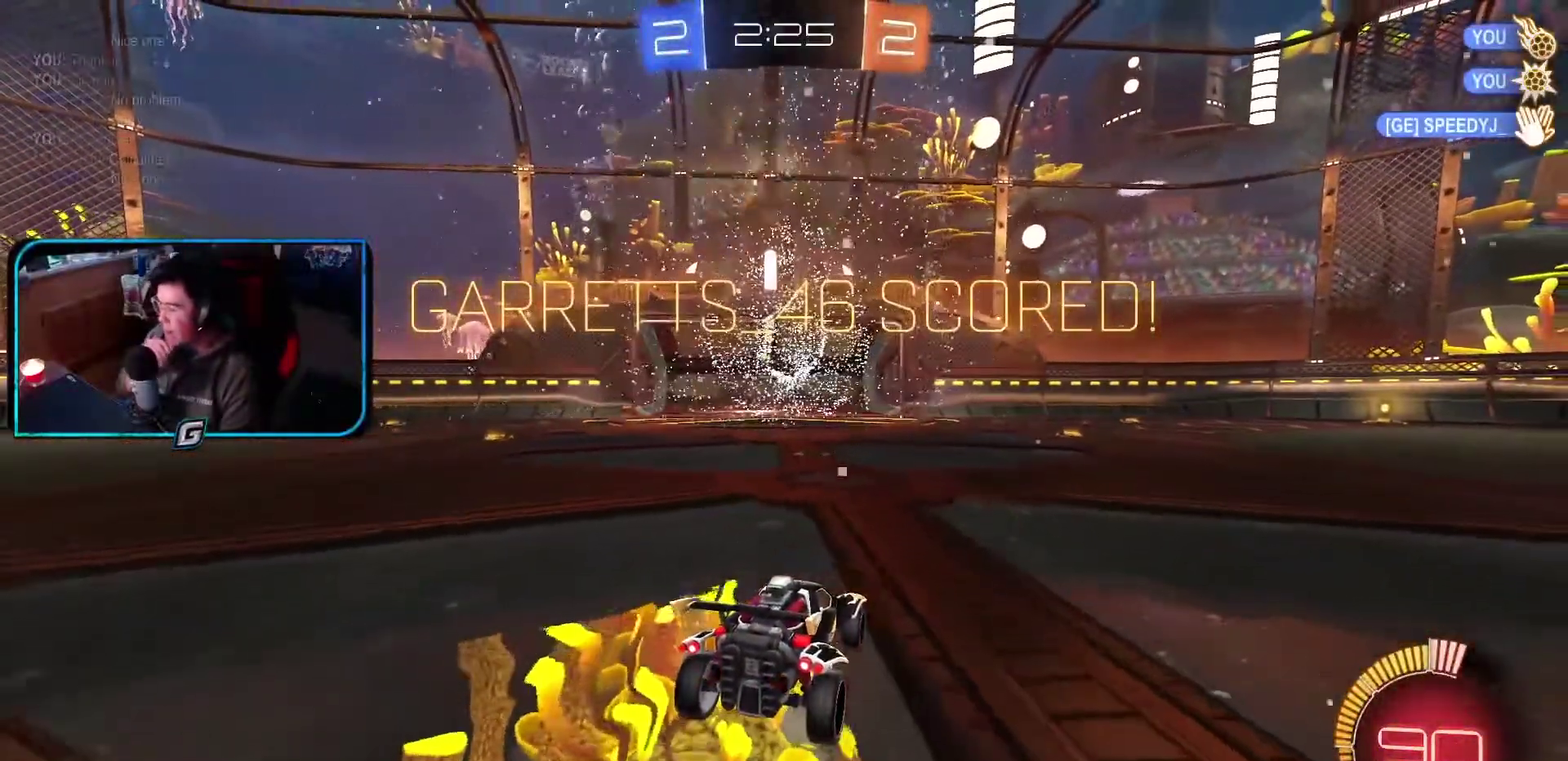
{"buttons": [], "left_stick": "center", "events": []}
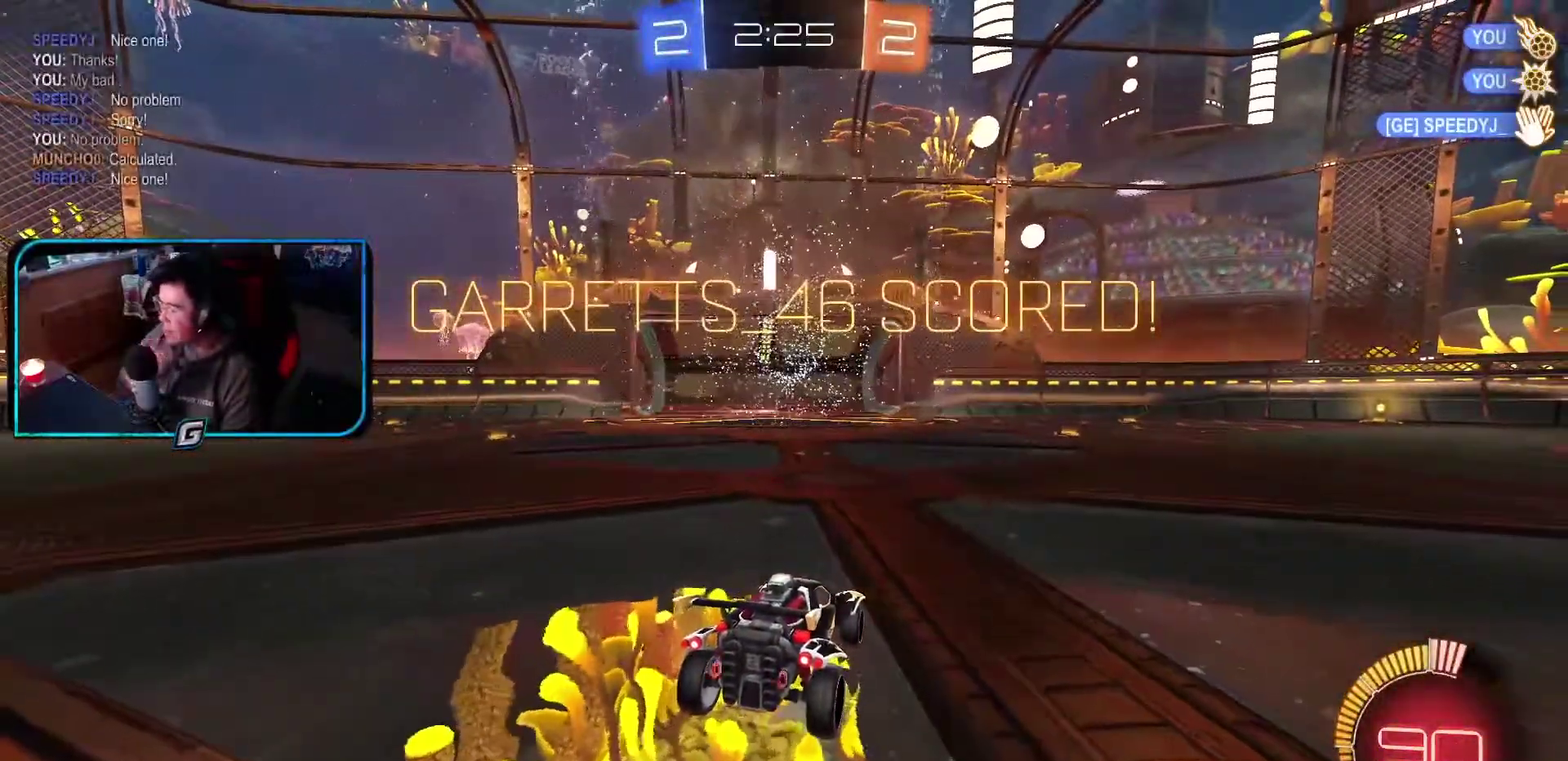
{"buttons": [], "left_stick": "center", "events": []}
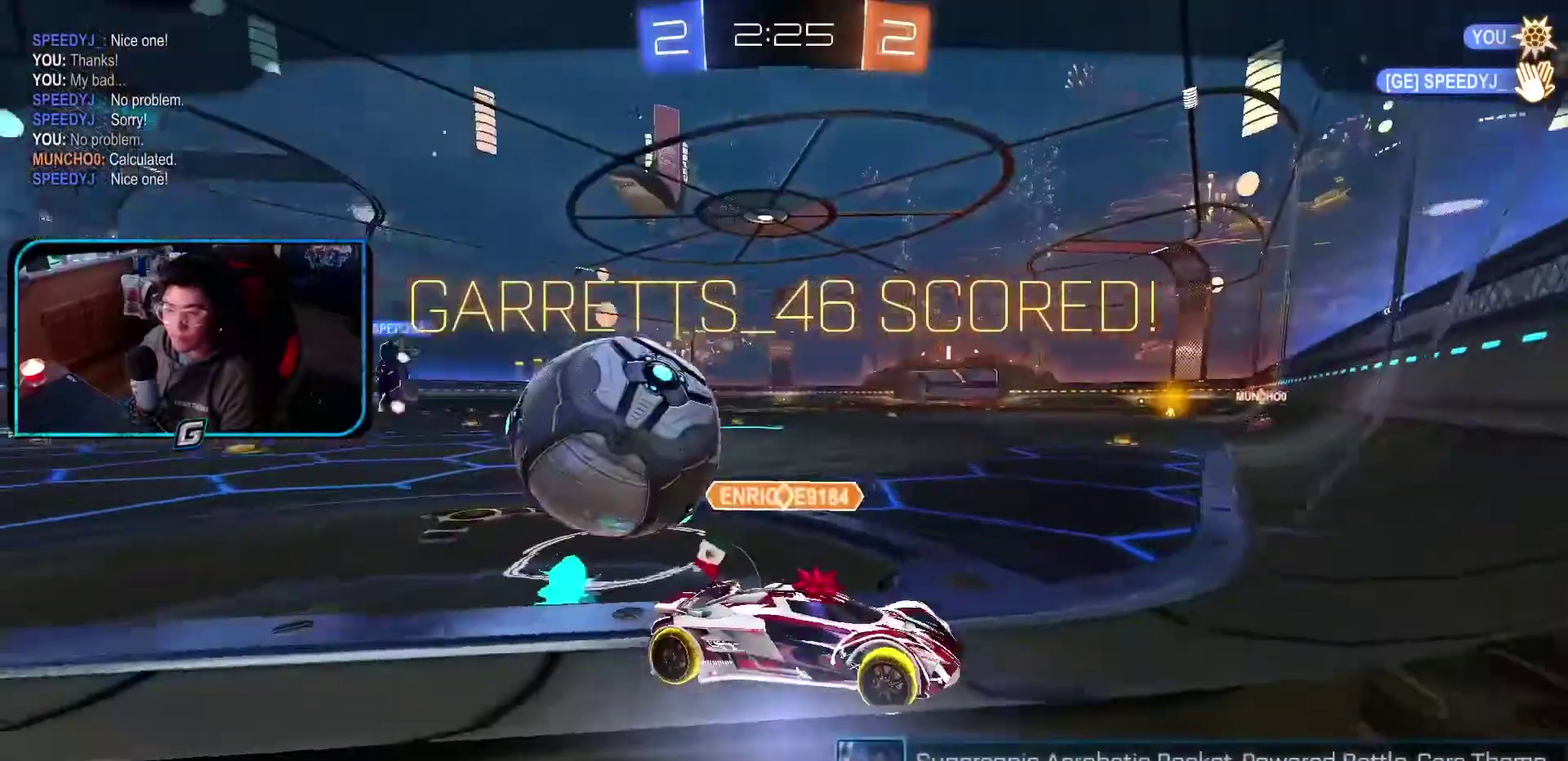
{"buttons": [], "left_stick": "center", "events": []}
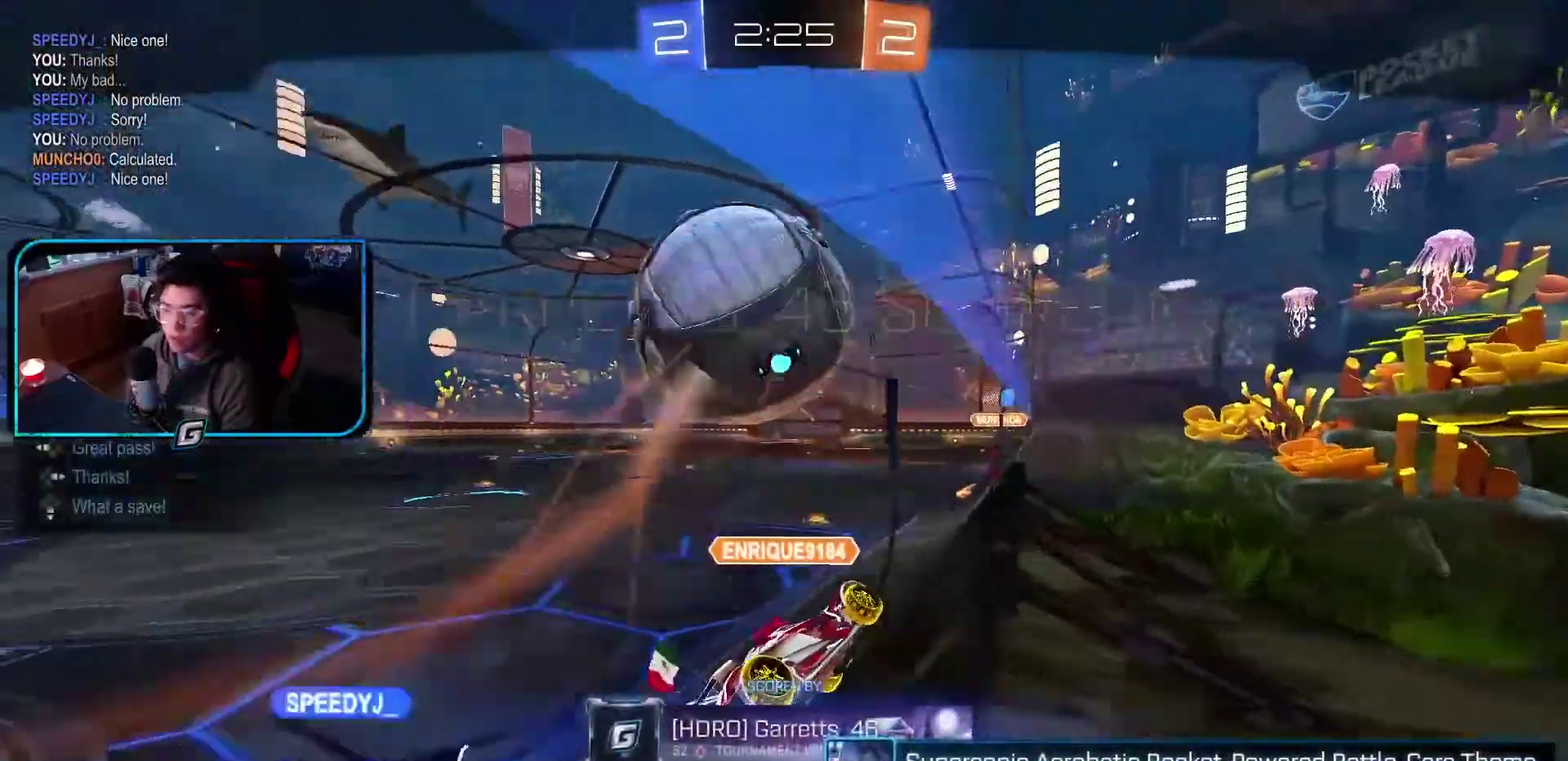
{"buttons": ["CROSS"], "left_stick": "center", "events": [[467, "CROSS", "down"]]}
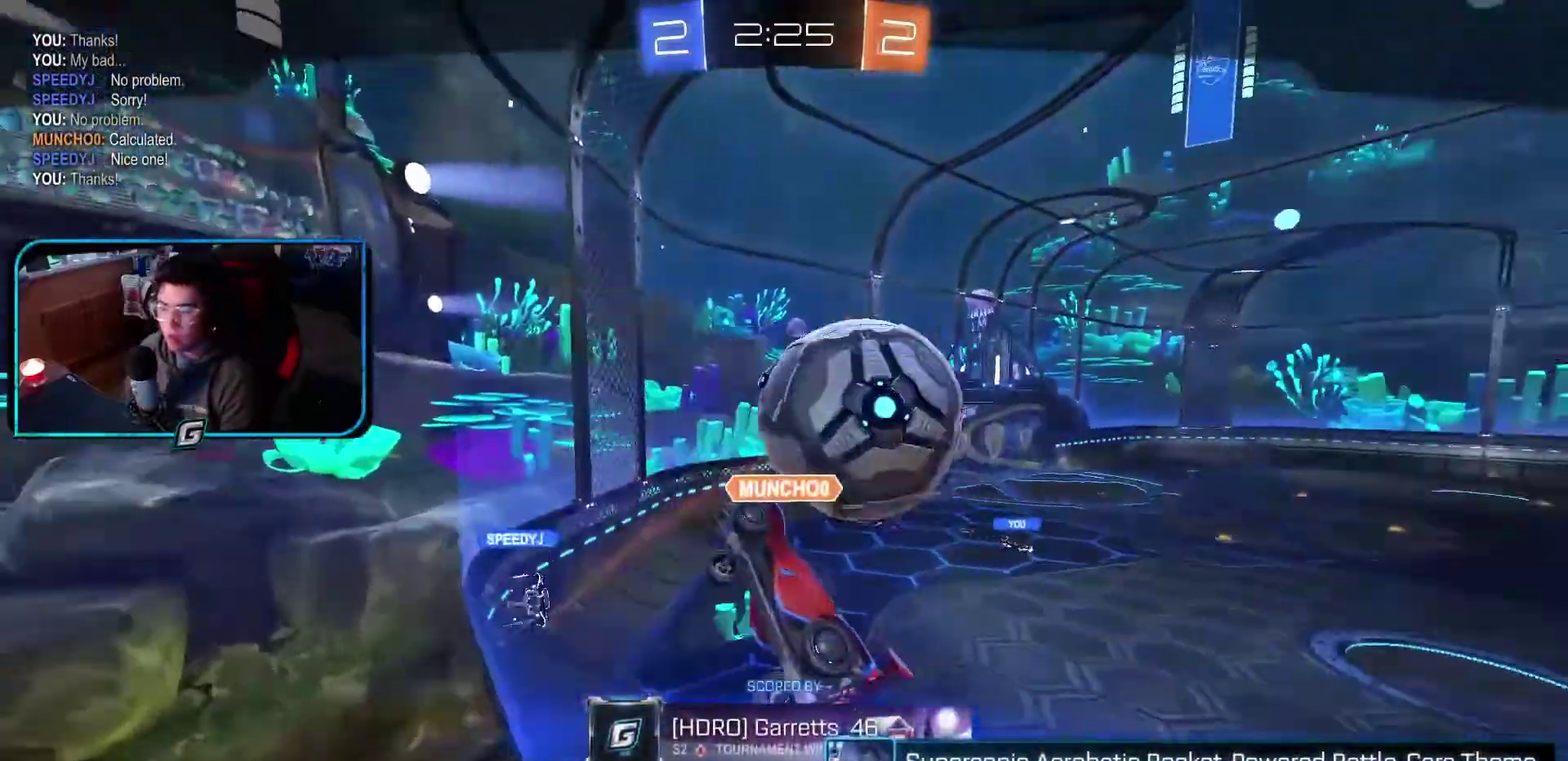
{"buttons": [], "left_stick": "center", "events": [[100, "CROSS", "up"]]}